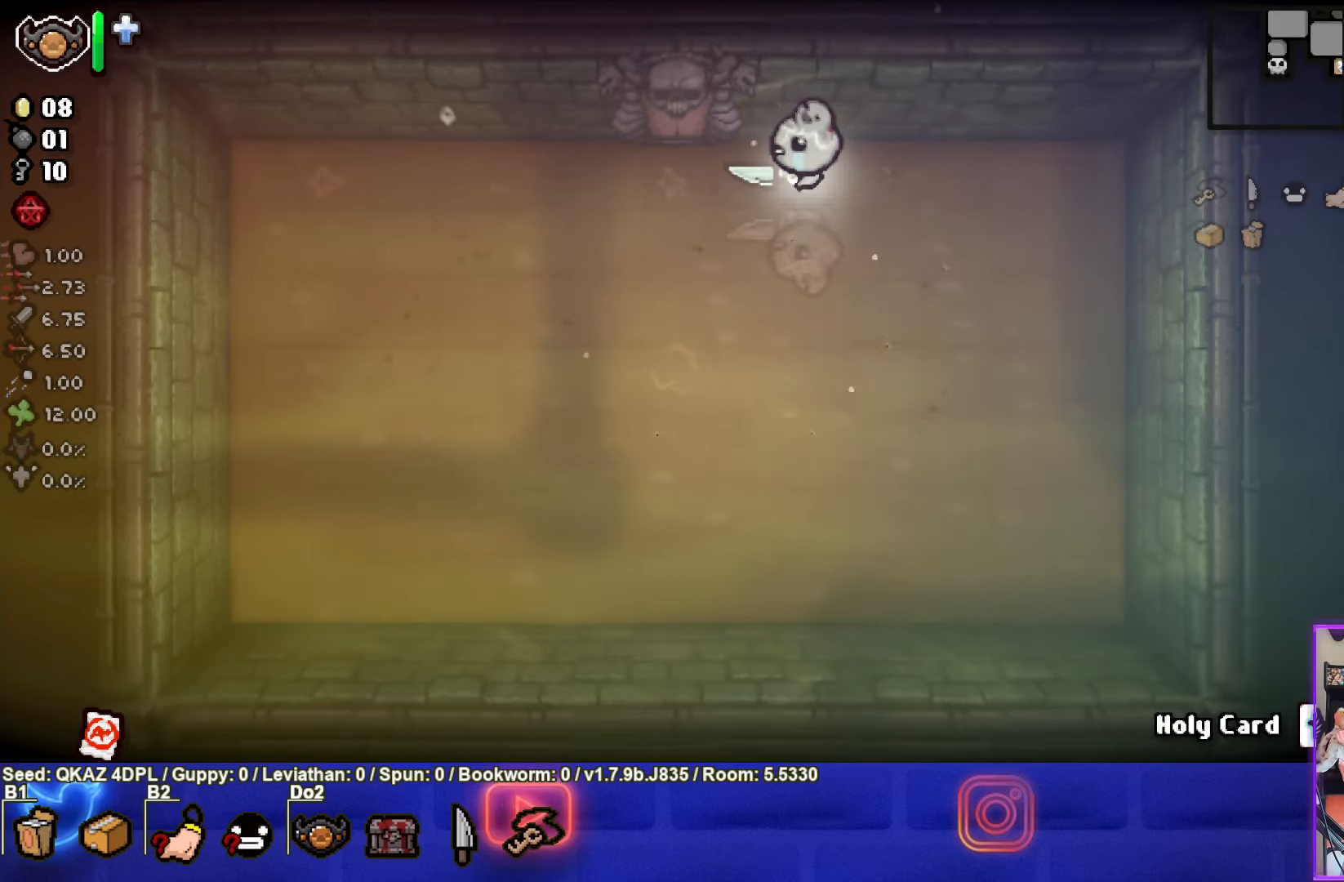
Gameplay with a controller (PlayStation layout); each line is a JSON object with the inputs held at the frame after it. "events" lists button and stick changes between this image and that frame as [ms after this image, input, new state], when the widget could be followed in between. Not read: L3 R3 right_stick.
{"buttons": [], "left_stick": "down-left", "events": [[200, "left_stick", "down-left"]]}
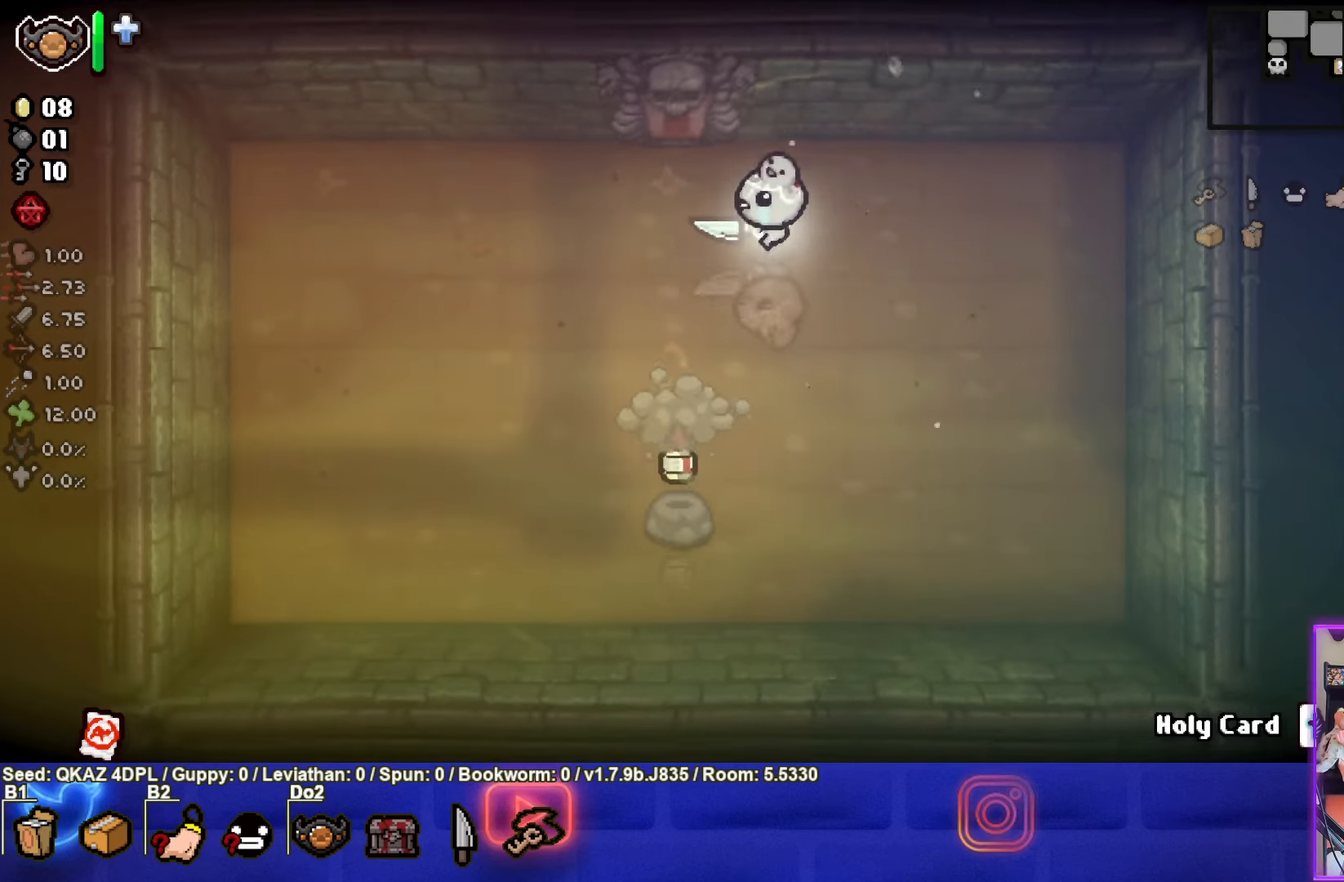
{"buttons": [], "left_stick": "center", "events": [[500, "left_stick", "center"]]}
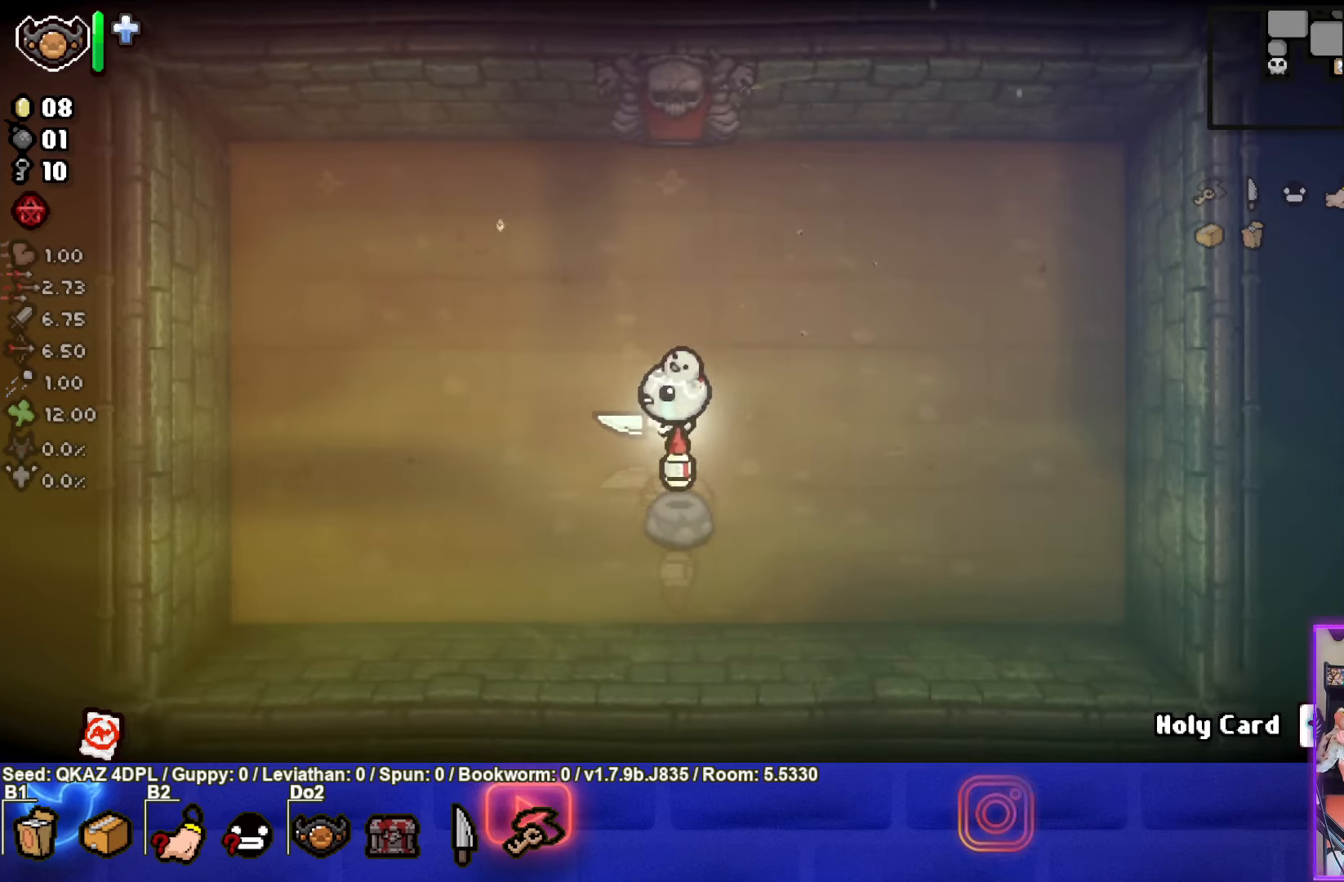
{"buttons": [], "left_stick": "up", "events": [[50, "left_stick", "up"]]}
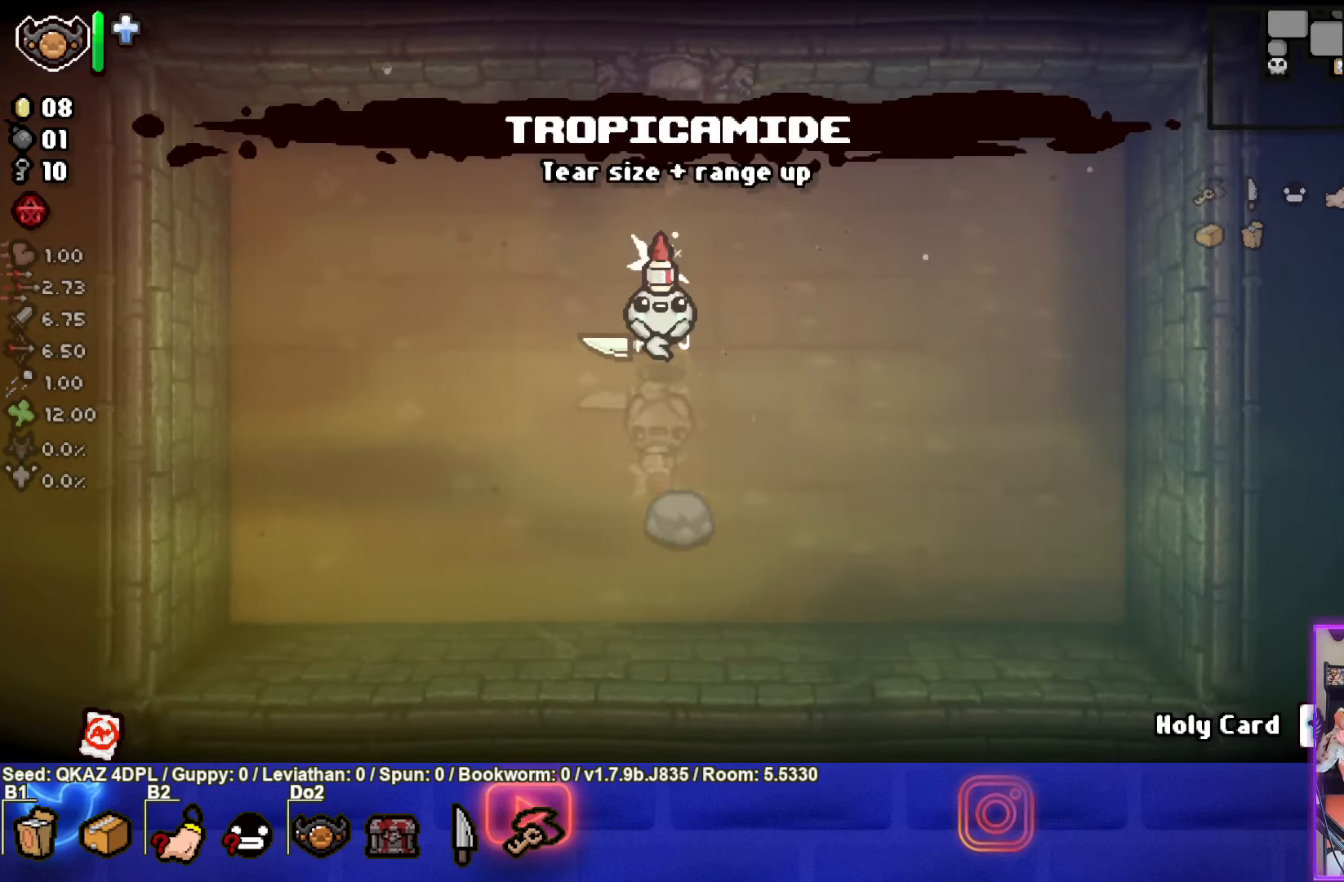
{"buttons": [], "left_stick": "up", "events": []}
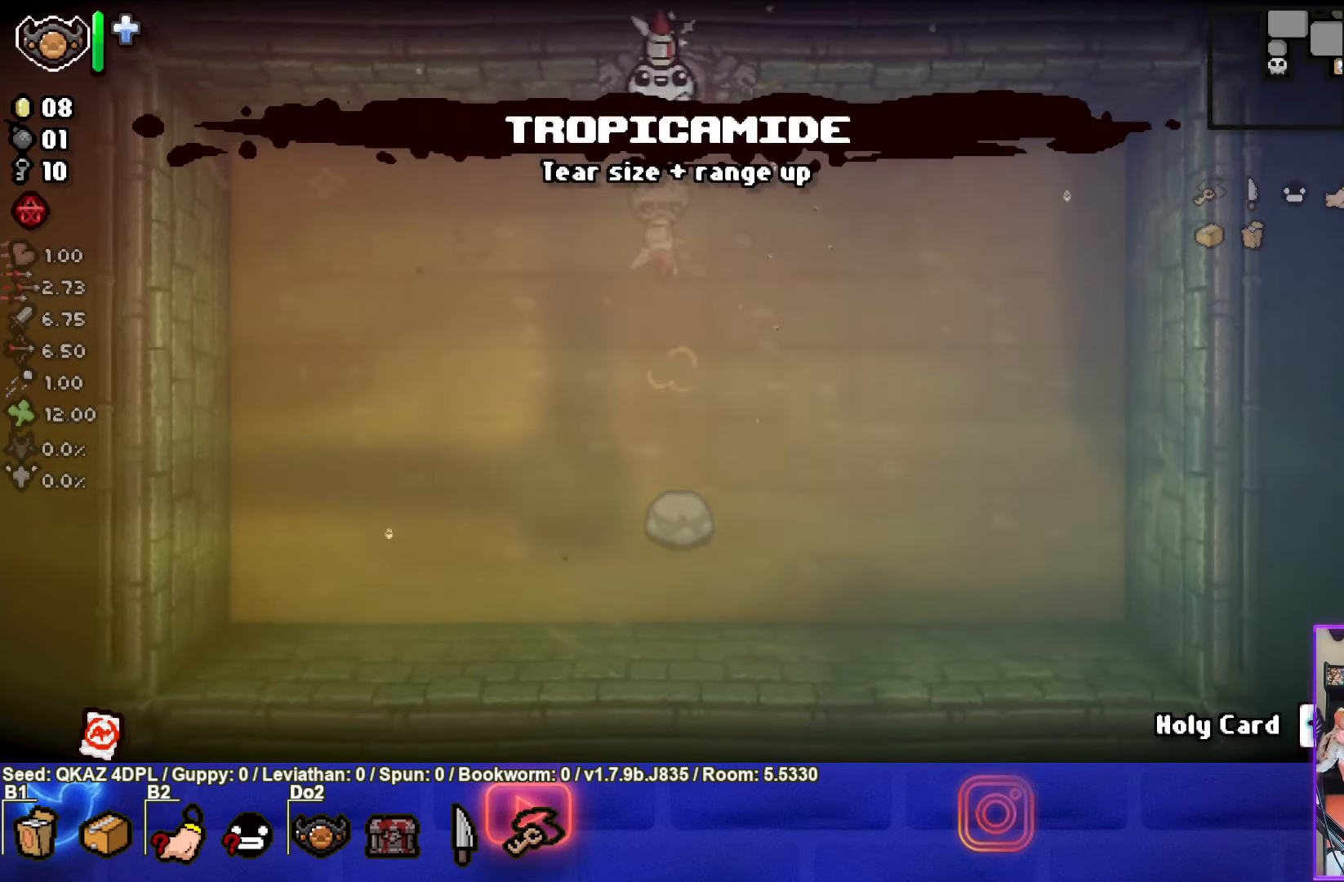
{"buttons": [], "left_stick": "up", "events": []}
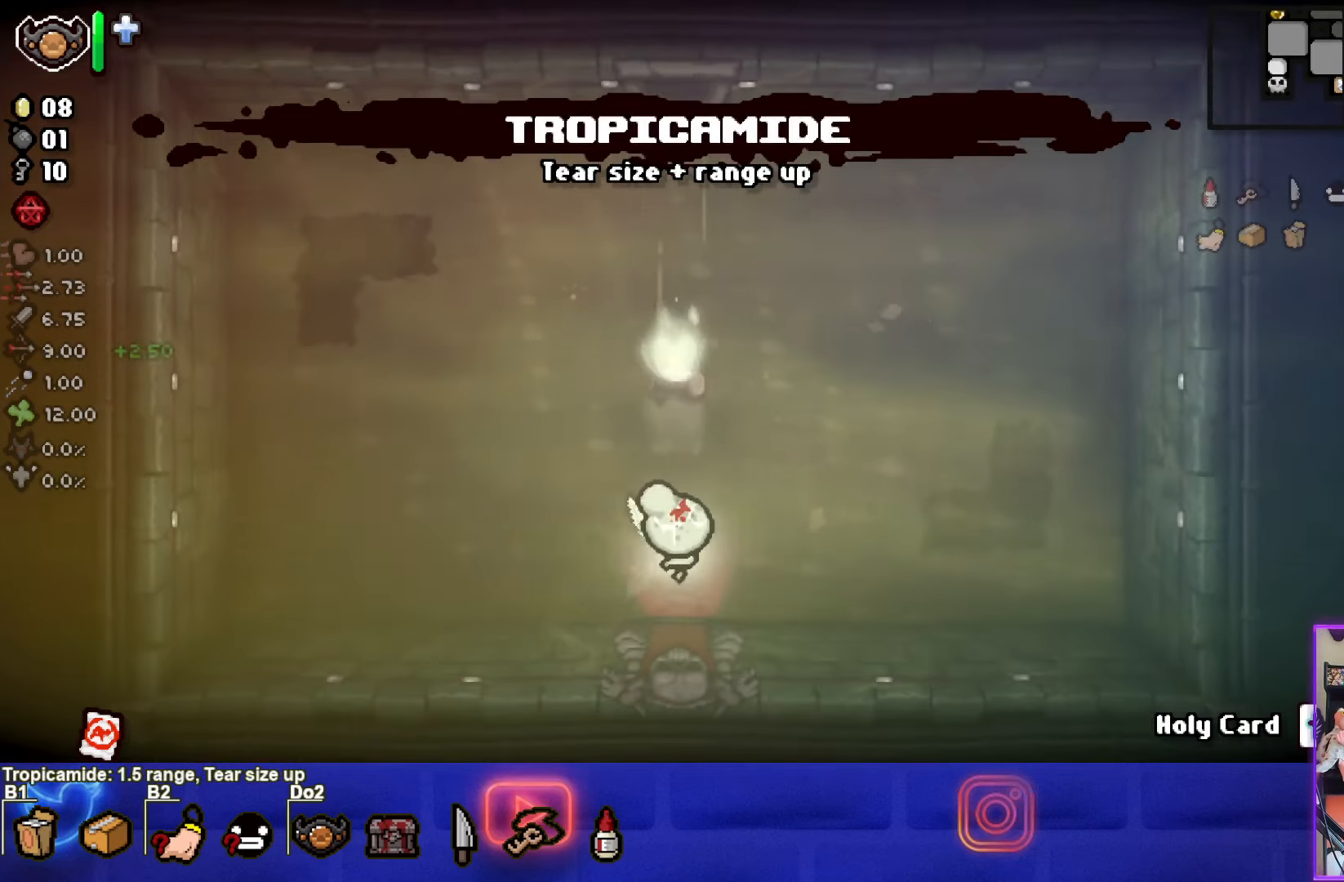
{"buttons": [], "left_stick": "left", "events": [[300, "left_stick", "left"]]}
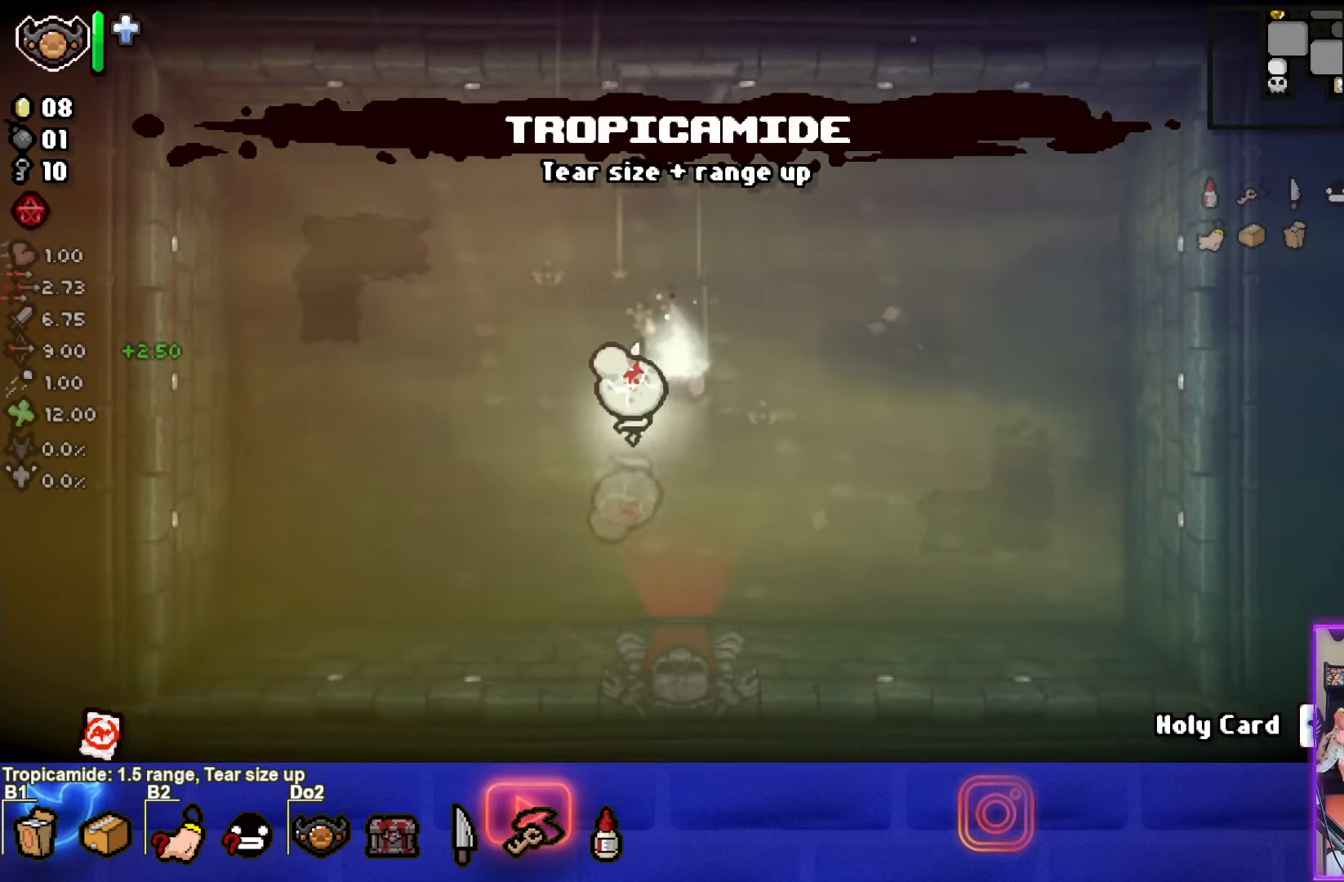
{"buttons": [], "left_stick": "up", "events": [[17, "left_stick", "up"], [300, "CIRCLE", "down"], [500, "CIRCLE", "up"]]}
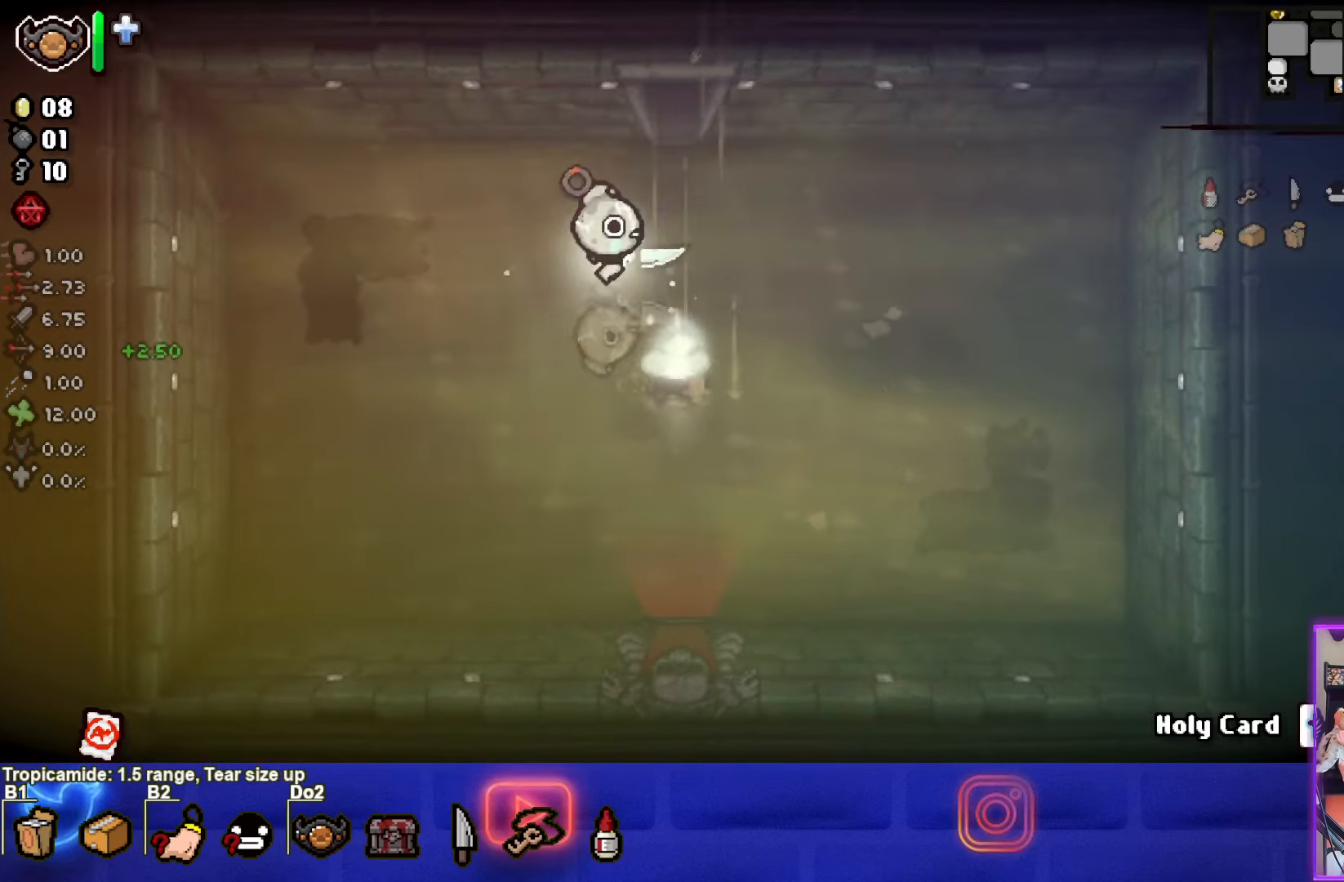
{"buttons": [], "left_stick": "up-right", "events": [[67, "left_stick", "up-right"]]}
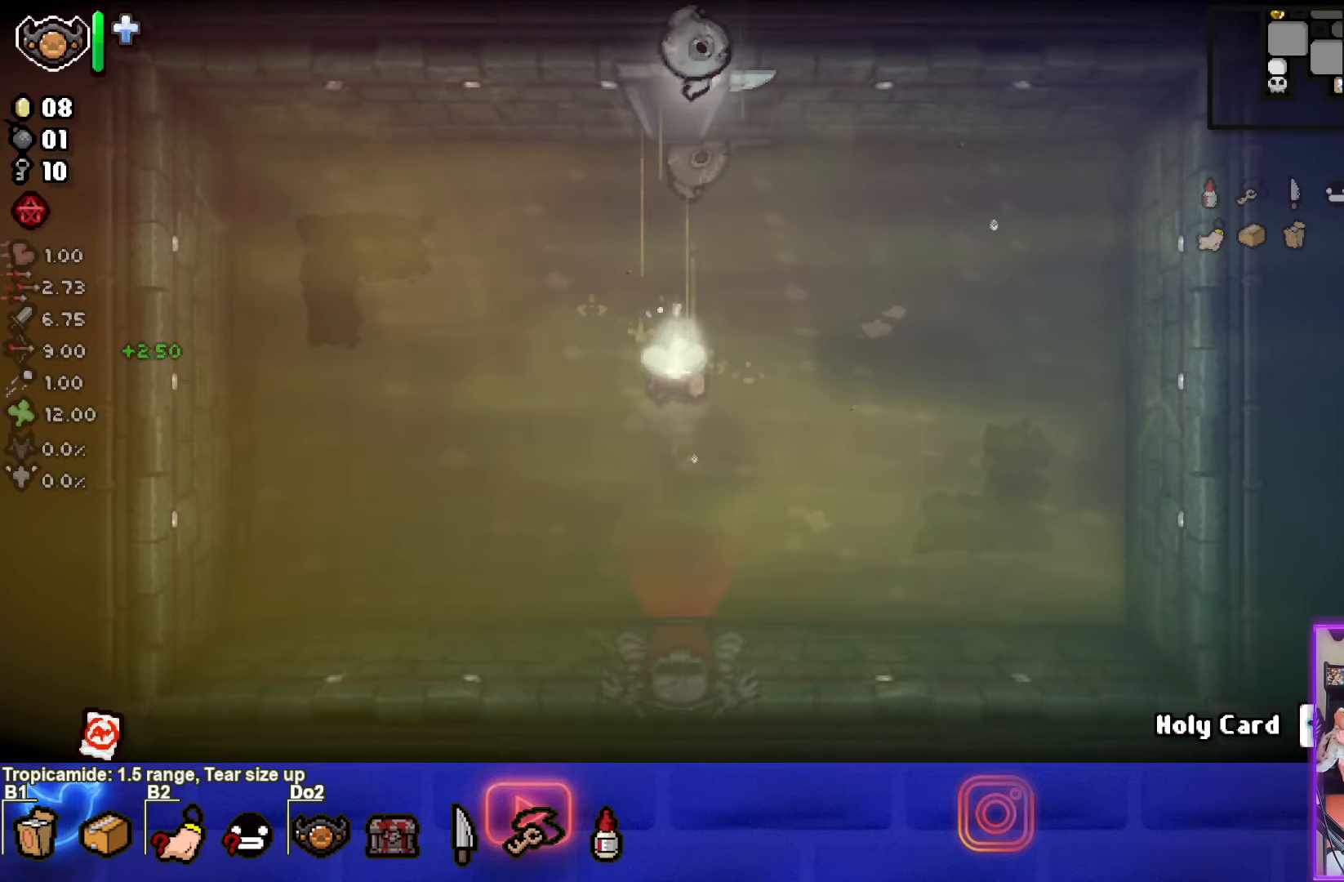
{"buttons": [], "left_stick": "up-right", "events": []}
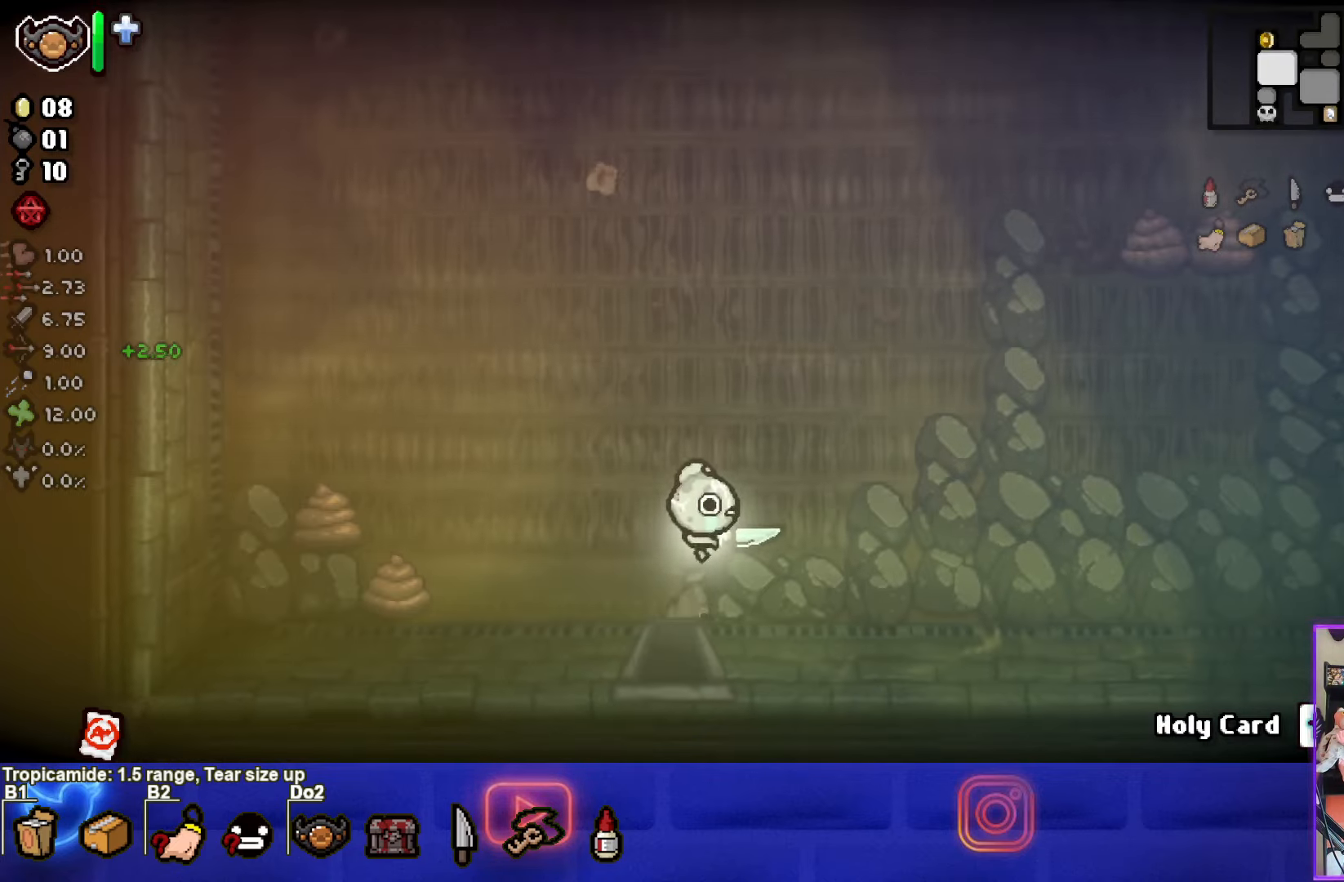
{"buttons": [], "left_stick": "up-right", "events": [[134, "CIRCLE", "down"], [284, "CIRCLE", "up"]]}
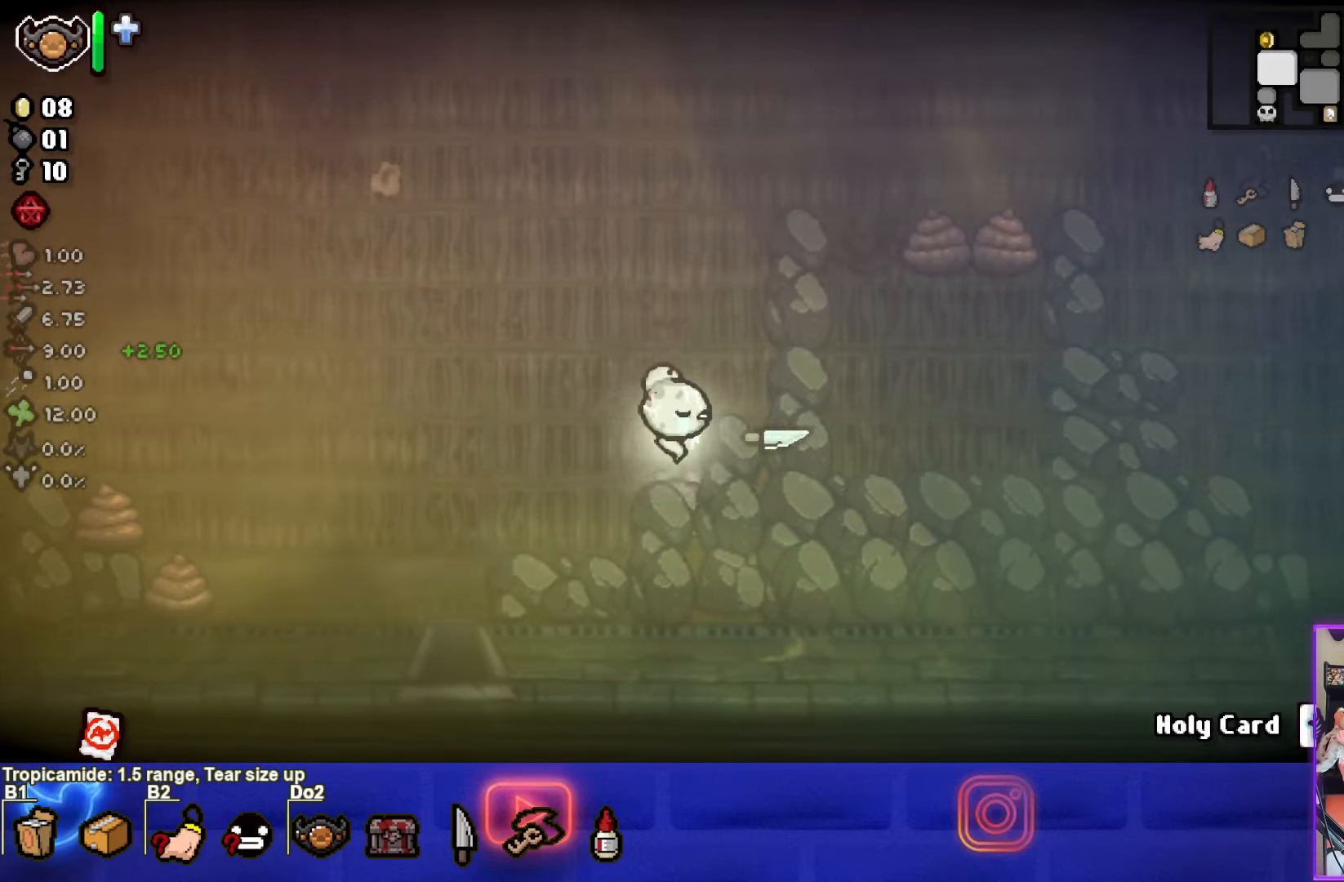
{"buttons": ["CIRCLE"], "left_stick": "up-right", "events": [[150, "CIRCLE", "down"]]}
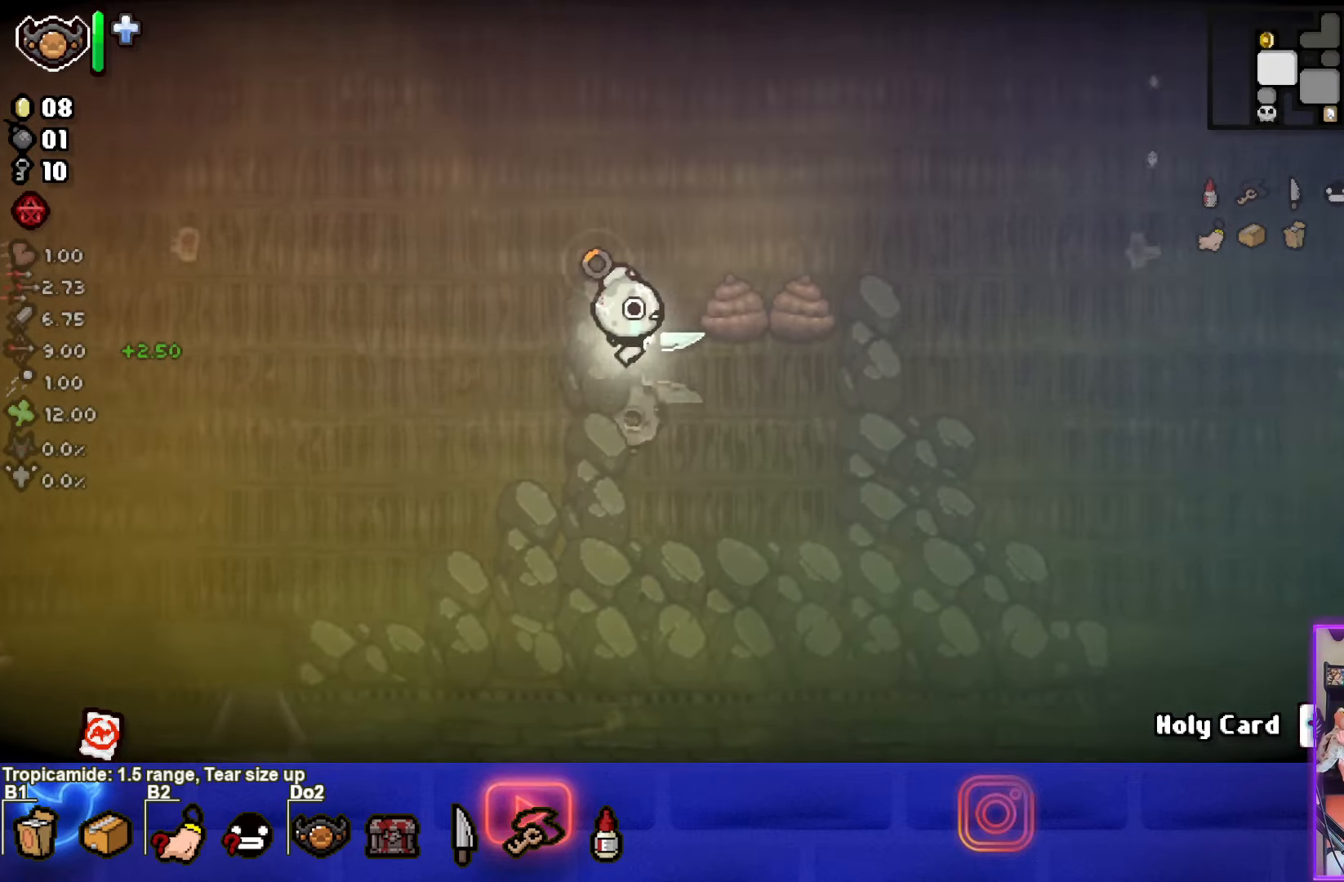
{"buttons": [], "left_stick": "right", "events": [[34, "CIRCLE", "up"], [67, "left_stick", "right"]]}
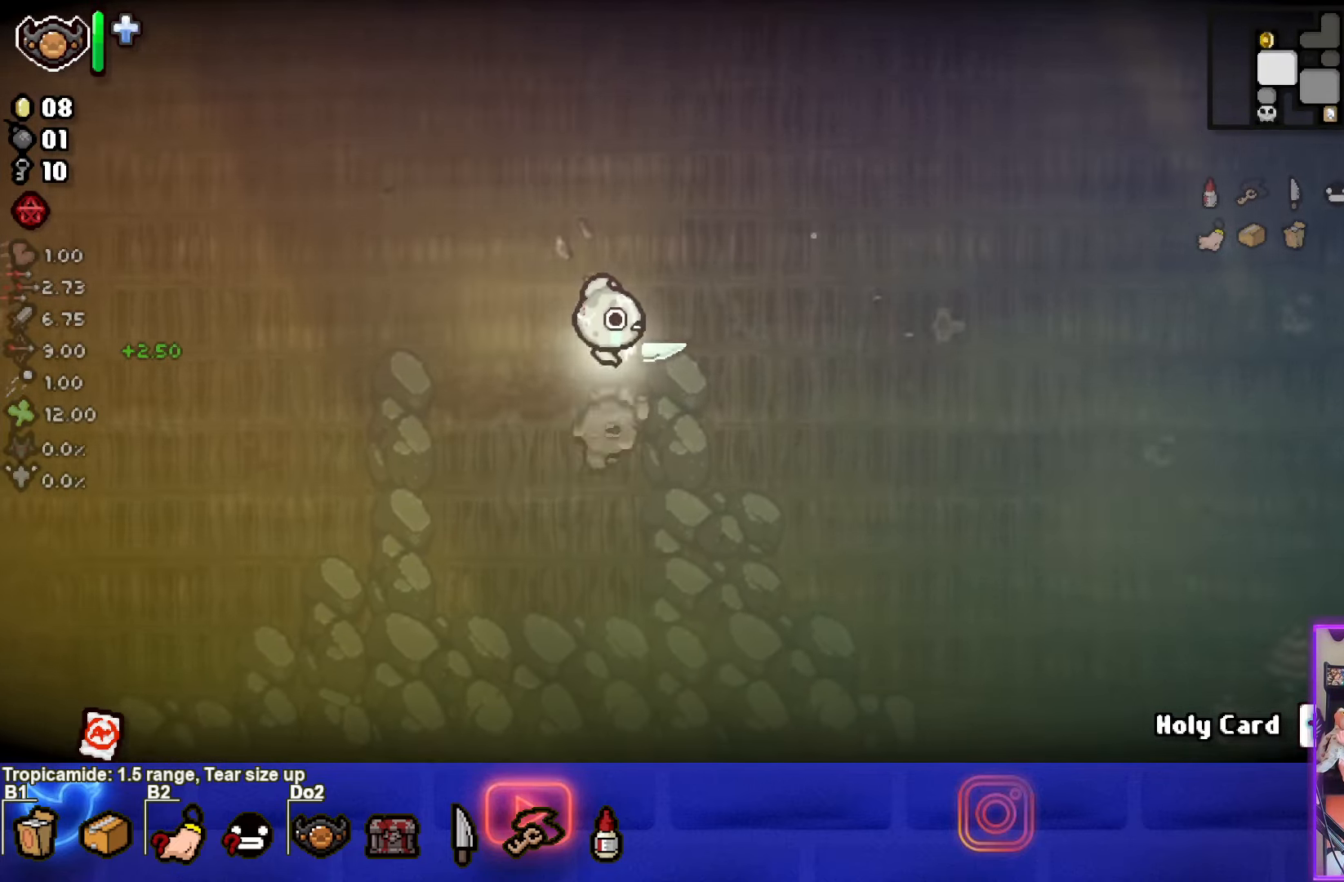
{"buttons": [], "left_stick": "right", "events": [[167, "CROSS", "down"], [317, "CROSS", "up"]]}
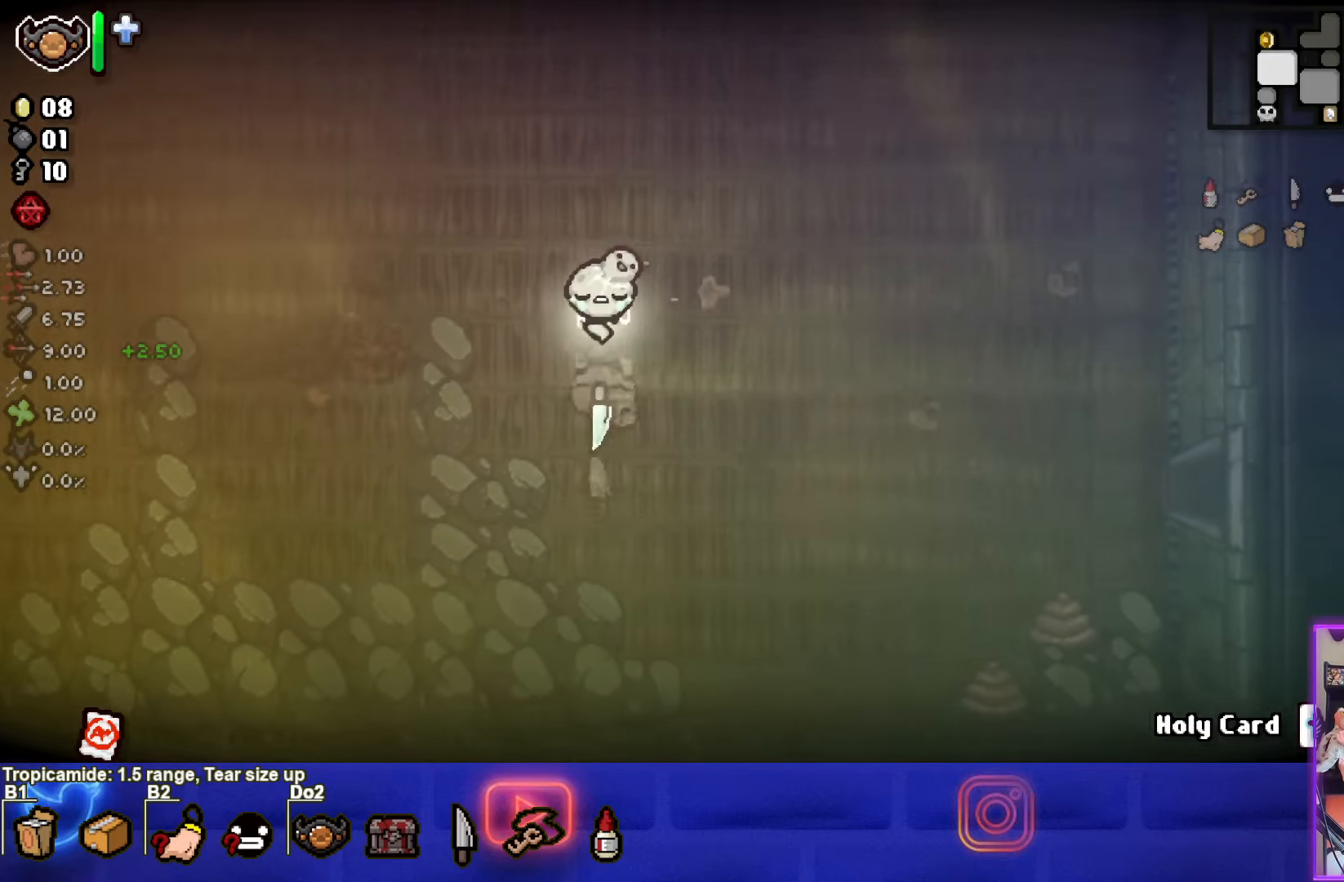
{"buttons": [], "left_stick": "right", "events": [[184, "CROSS", "down"], [350, "CROSS", "up"]]}
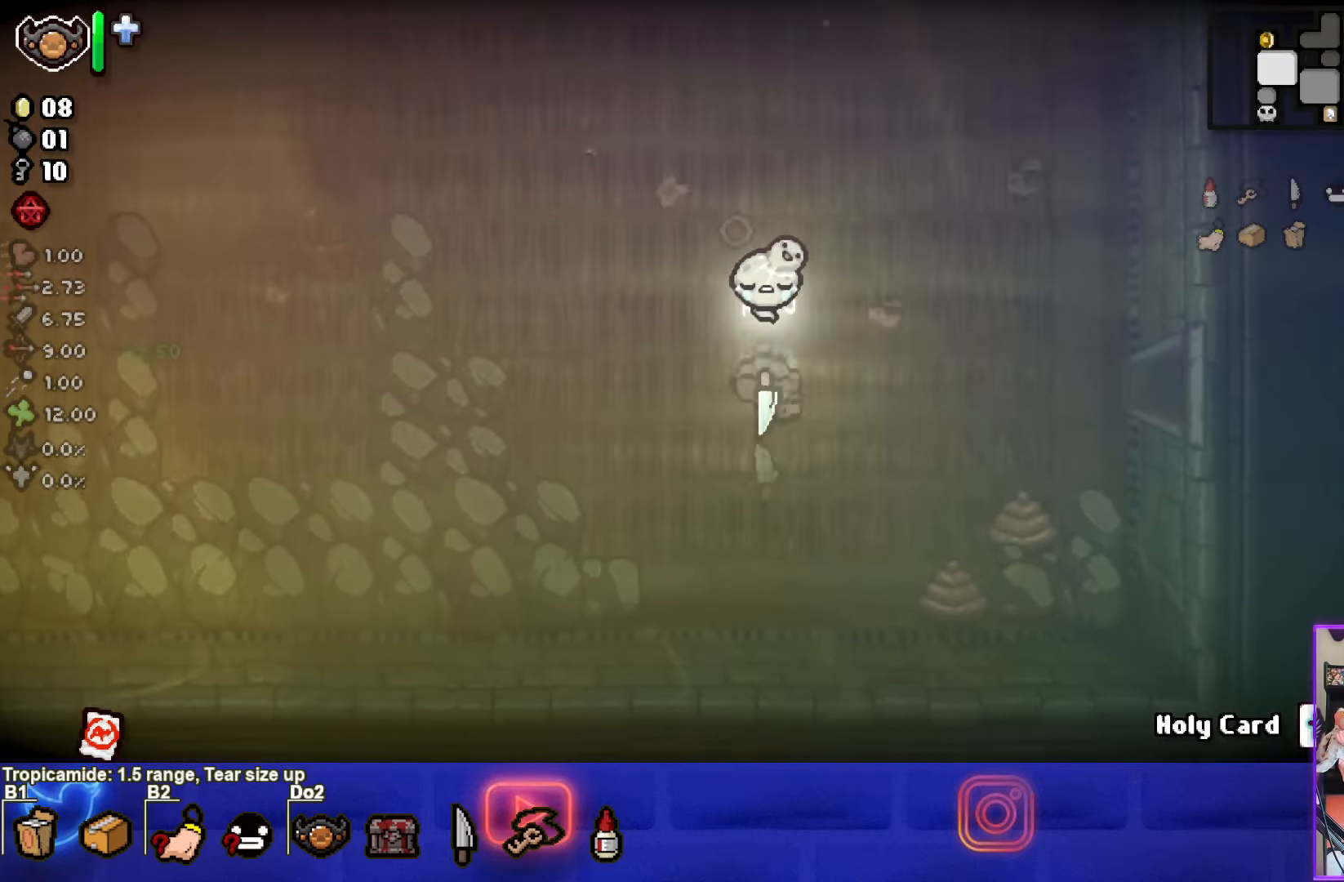
{"buttons": ["CROSS"], "left_stick": "down-right", "events": [[67, "left_stick", "down-right"], [134, "CROSS", "down"], [200, "CROSS", "up"], [250, "CROSS", "down"]]}
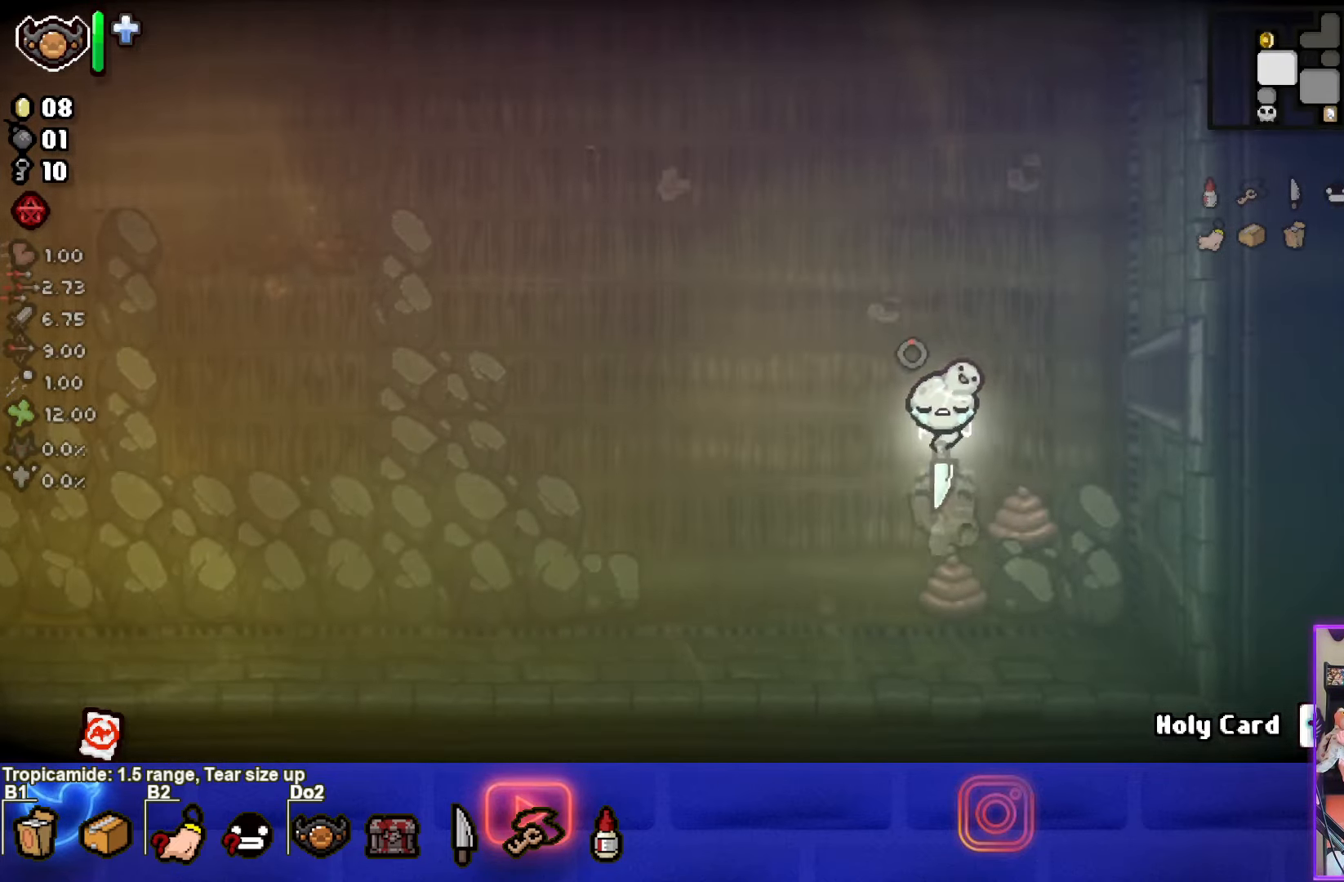
{"buttons": ["CROSS"], "left_stick": "center", "events": [[34, "CROSS", "up"], [67, "left_stick", "up-right"], [300, "CROSS", "down"], [416, "CROSS", "up"], [416, "left_stick", "center"], [466, "CROSS", "down"]]}
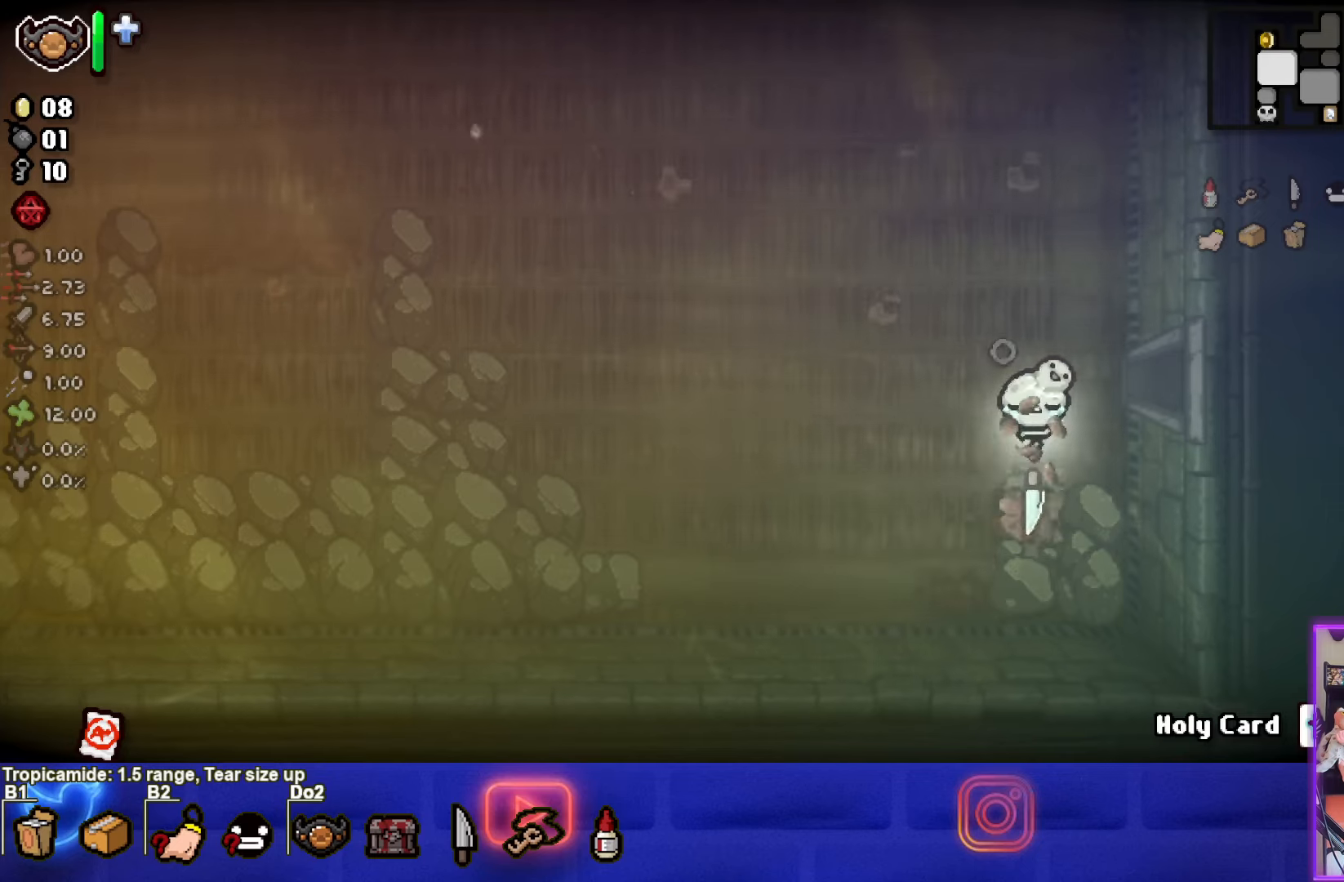
{"buttons": [], "left_stick": "right", "events": [[50, "left_stick", "up-right"], [100, "CROSS", "up"], [450, "left_stick", "right"]]}
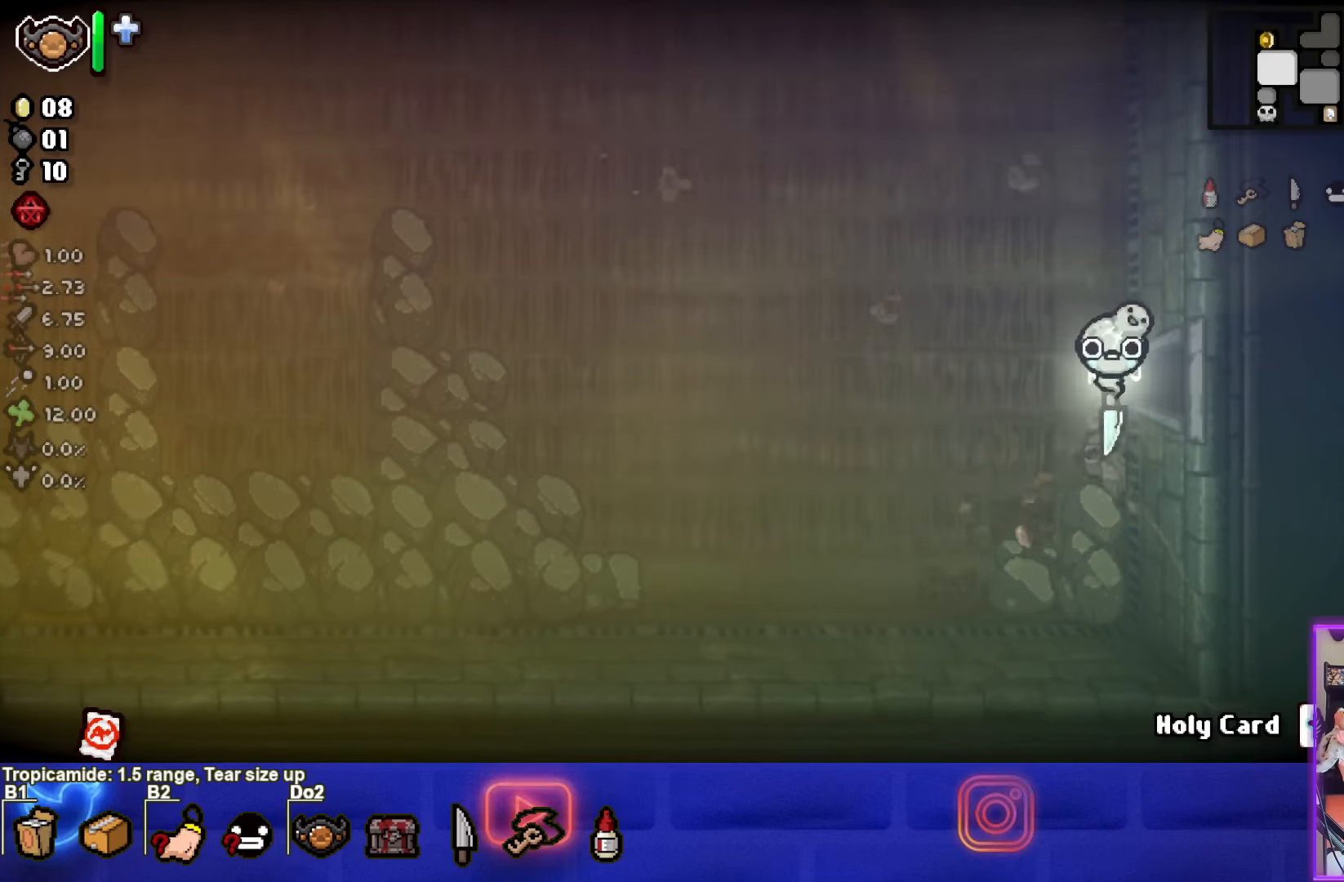
{"buttons": ["CIRCLE"], "left_stick": "right", "events": [[483, "CIRCLE", "down"]]}
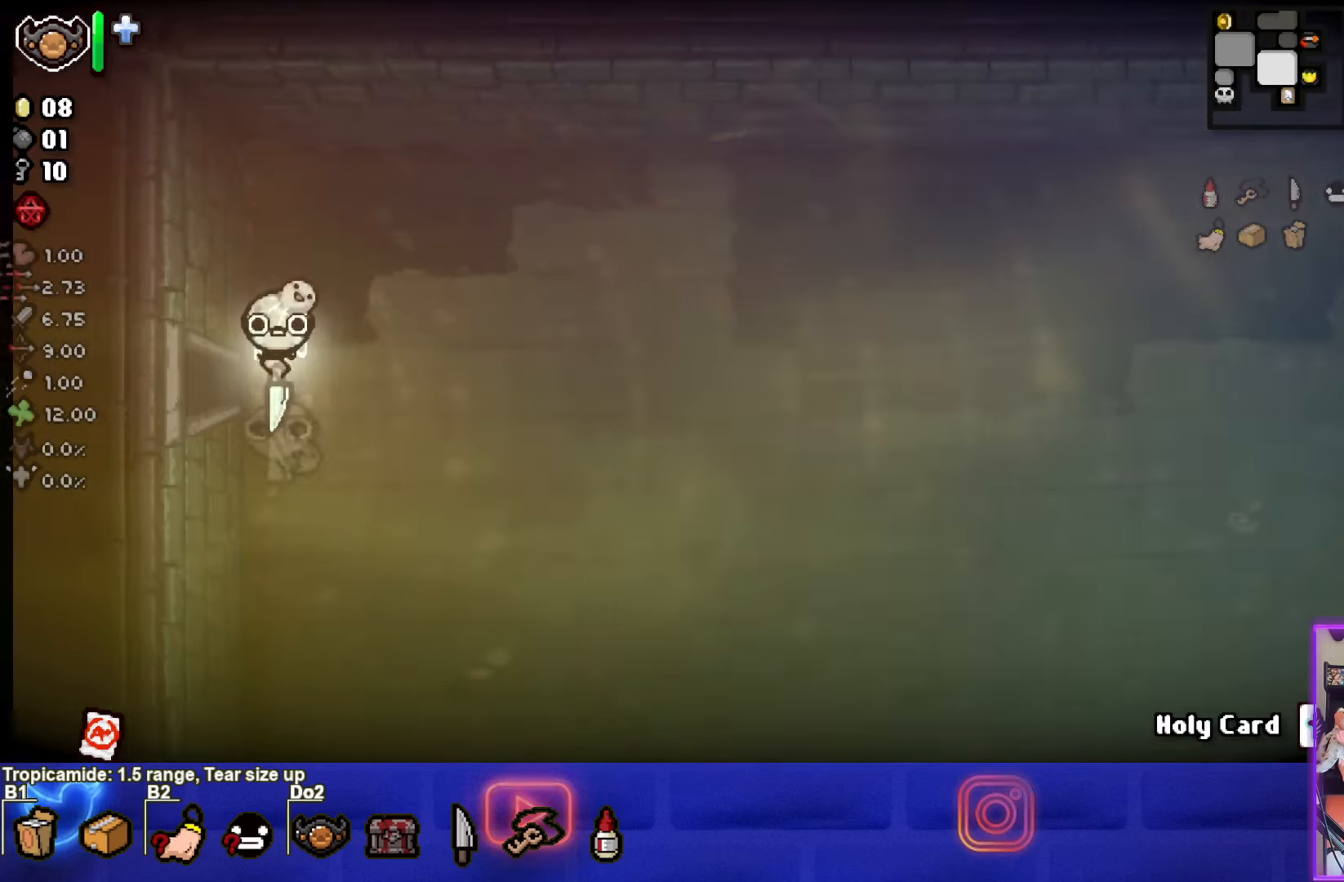
{"buttons": ["CIRCLE"], "left_stick": "down-right", "events": [[216, "CIRCLE", "up"], [283, "left_stick", "down-right"], [500, "CIRCLE", "down"]]}
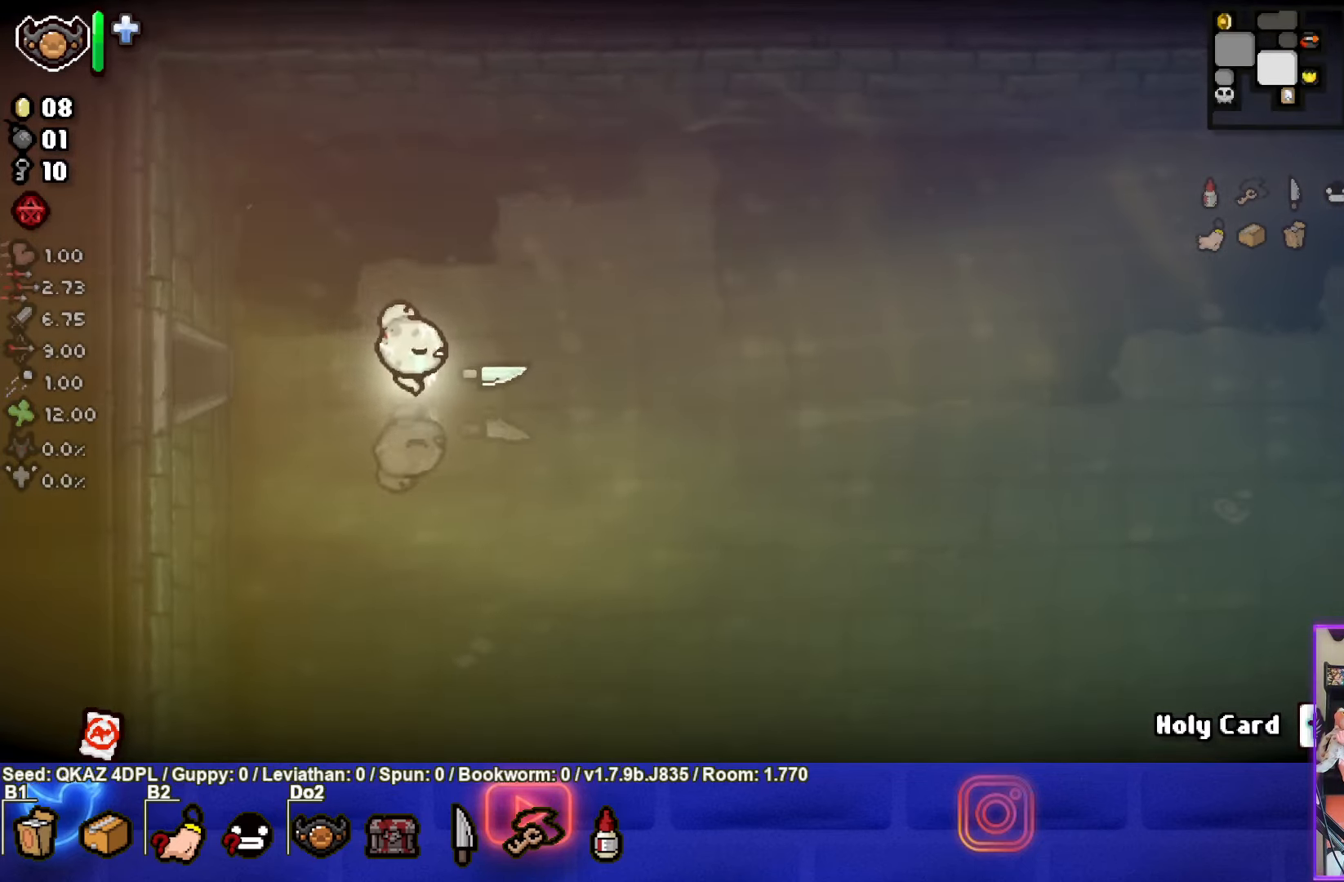
{"buttons": [], "left_stick": "down-right", "events": [[116, "CIRCLE", "up"], [216, "CIRCLE", "down"], [333, "CIRCLE", "up"], [400, "CIRCLE", "down"], [500, "CIRCLE", "up"]]}
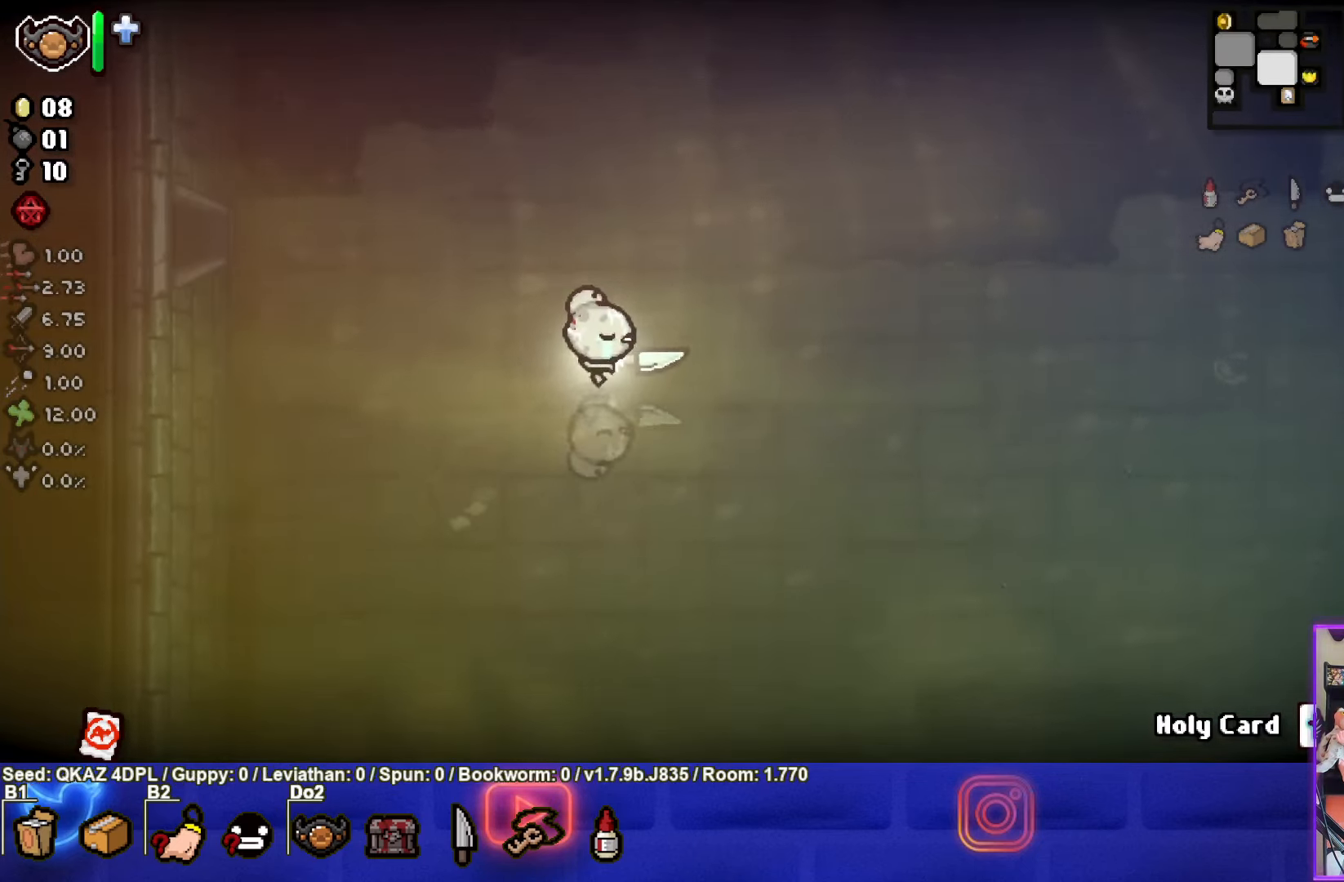
{"buttons": ["CIRCLE"], "left_stick": "down-right", "events": [[66, "CIRCLE", "down"], [183, "CIRCLE", "up"], [250, "CIRCLE", "down"], [366, "CIRCLE", "up"], [433, "CIRCLE", "down"]]}
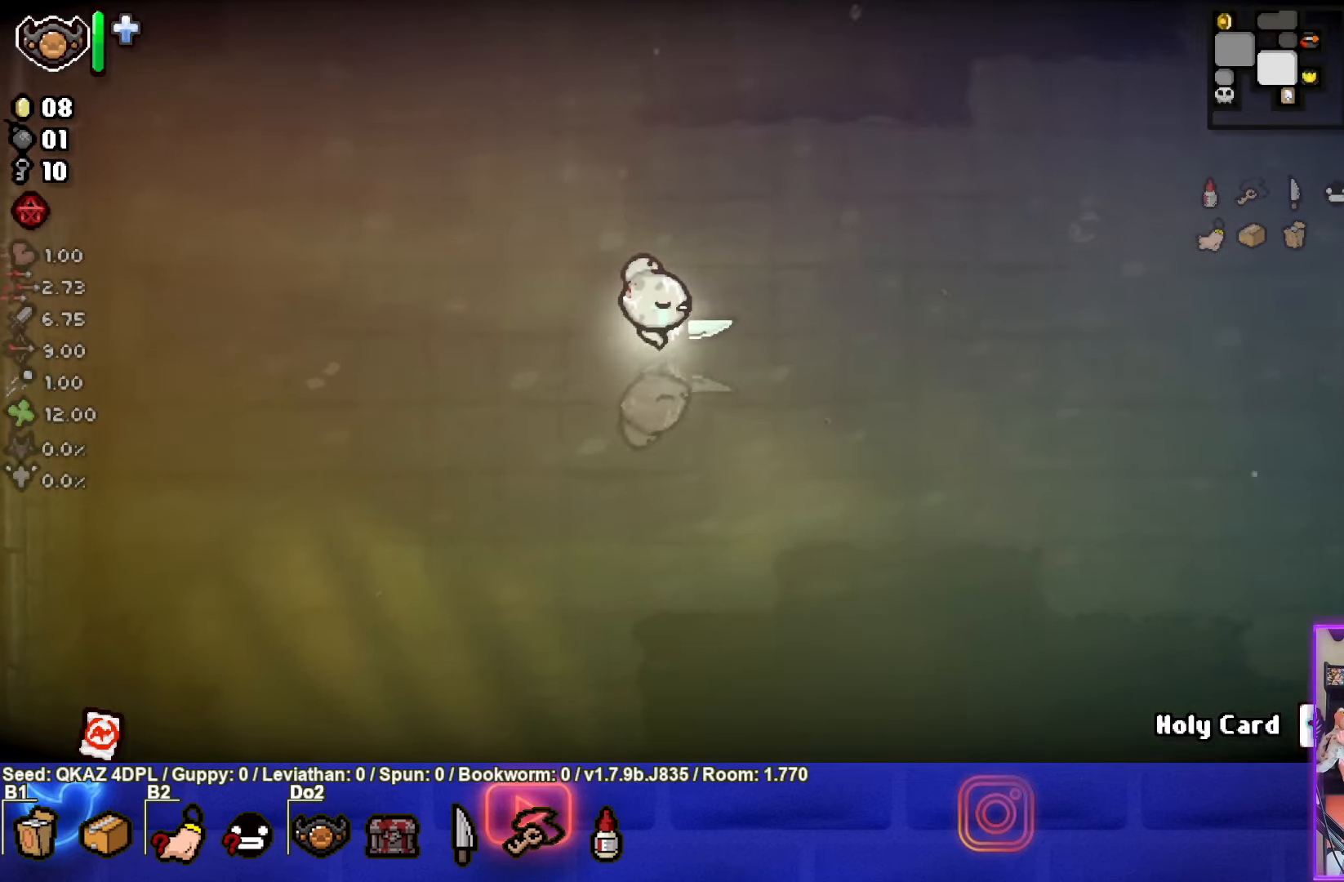
{"buttons": ["CIRCLE"], "left_stick": "down-right", "events": [[50, "CIRCLE", "up"], [116, "CIRCLE", "down"], [233, "CIRCLE", "up"], [316, "CIRCLE", "down"], [416, "CIRCLE", "up"], [483, "CIRCLE", "down"]]}
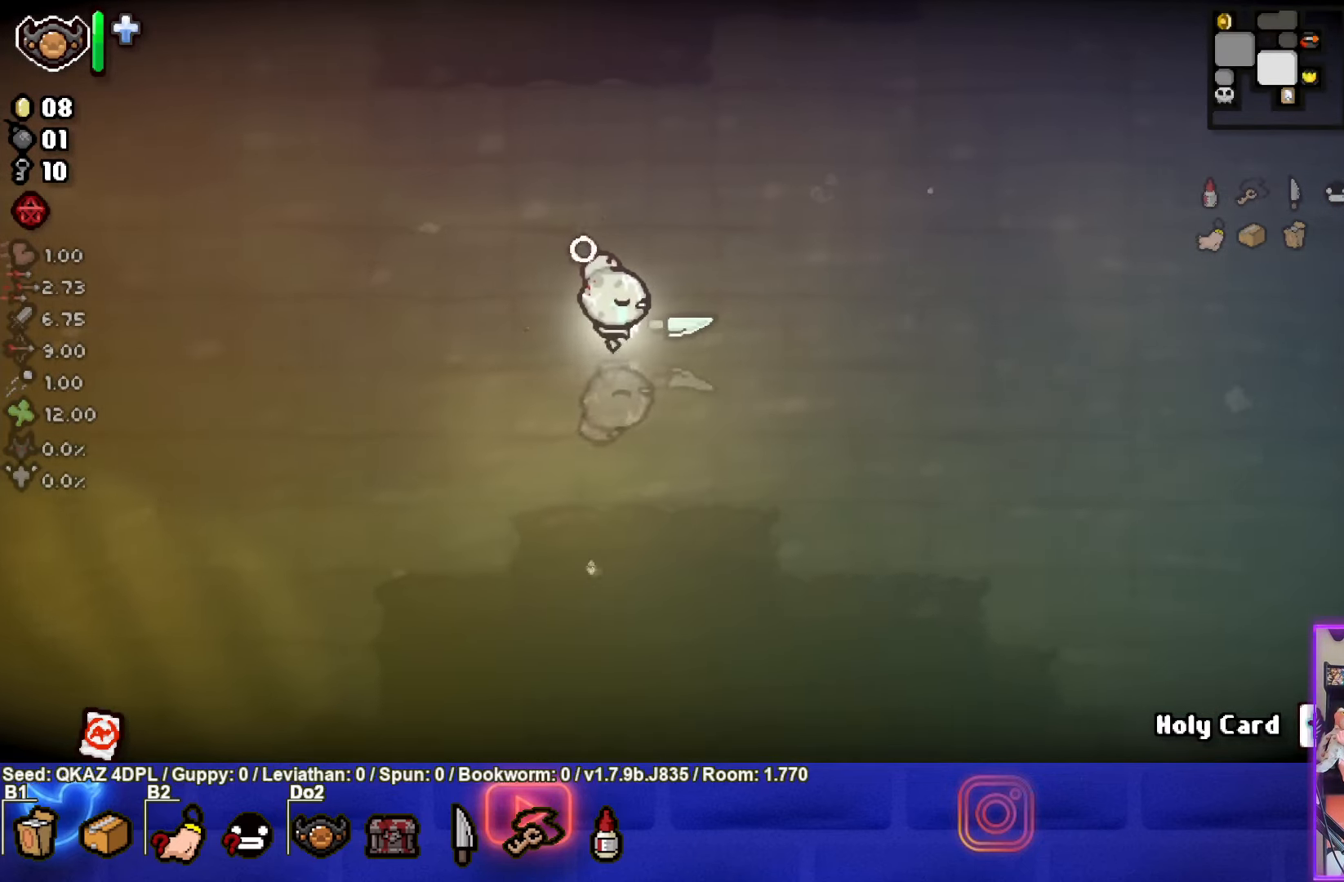
{"buttons": [], "left_stick": "down-right", "events": [[116, "CIRCLE", "up"], [183, "CIRCLE", "down"], [300, "CIRCLE", "up"], [400, "CIRCLE", "down"], [500, "CIRCLE", "up"]]}
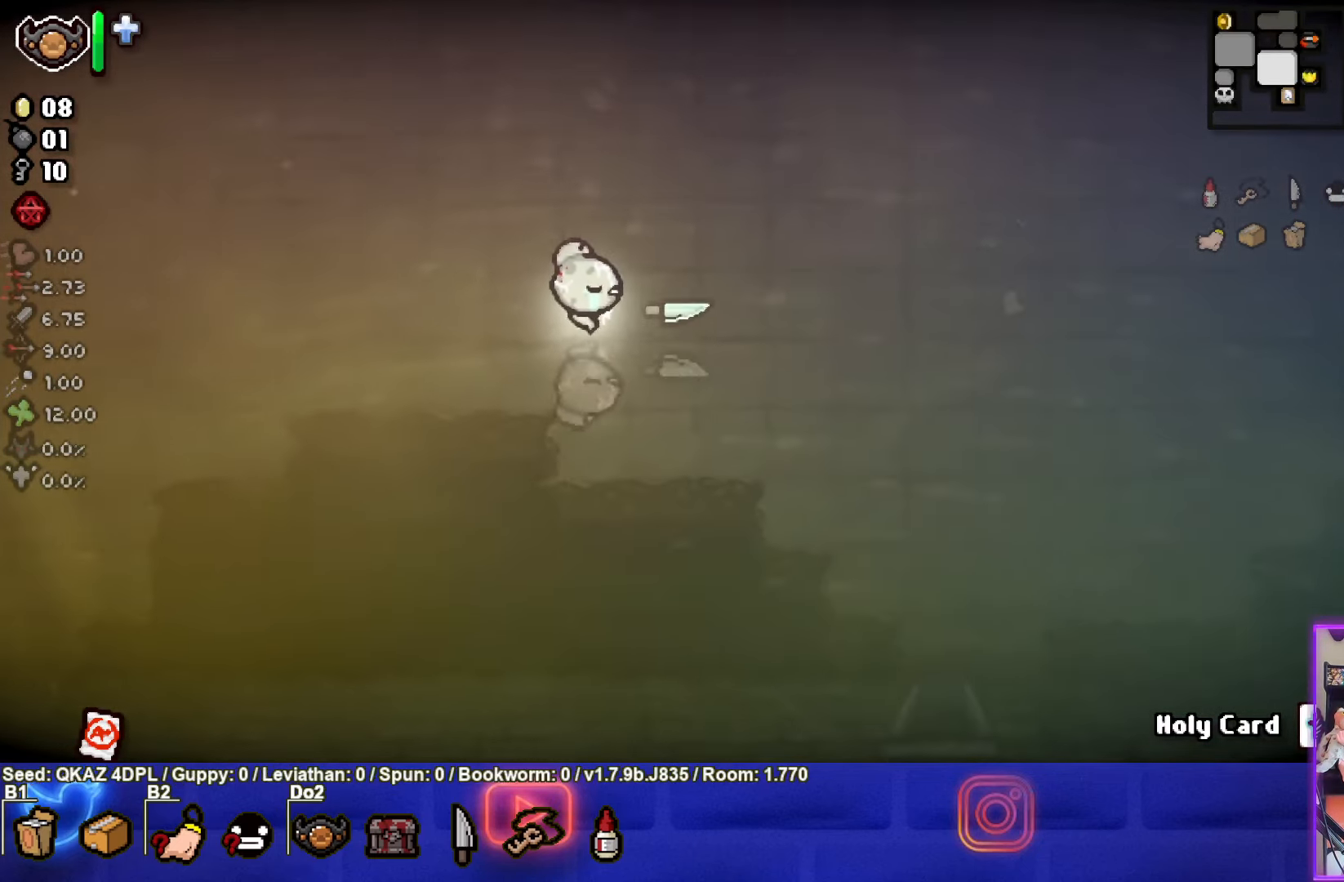
{"buttons": [], "left_stick": "right", "events": [[200, "left_stick", "right"]]}
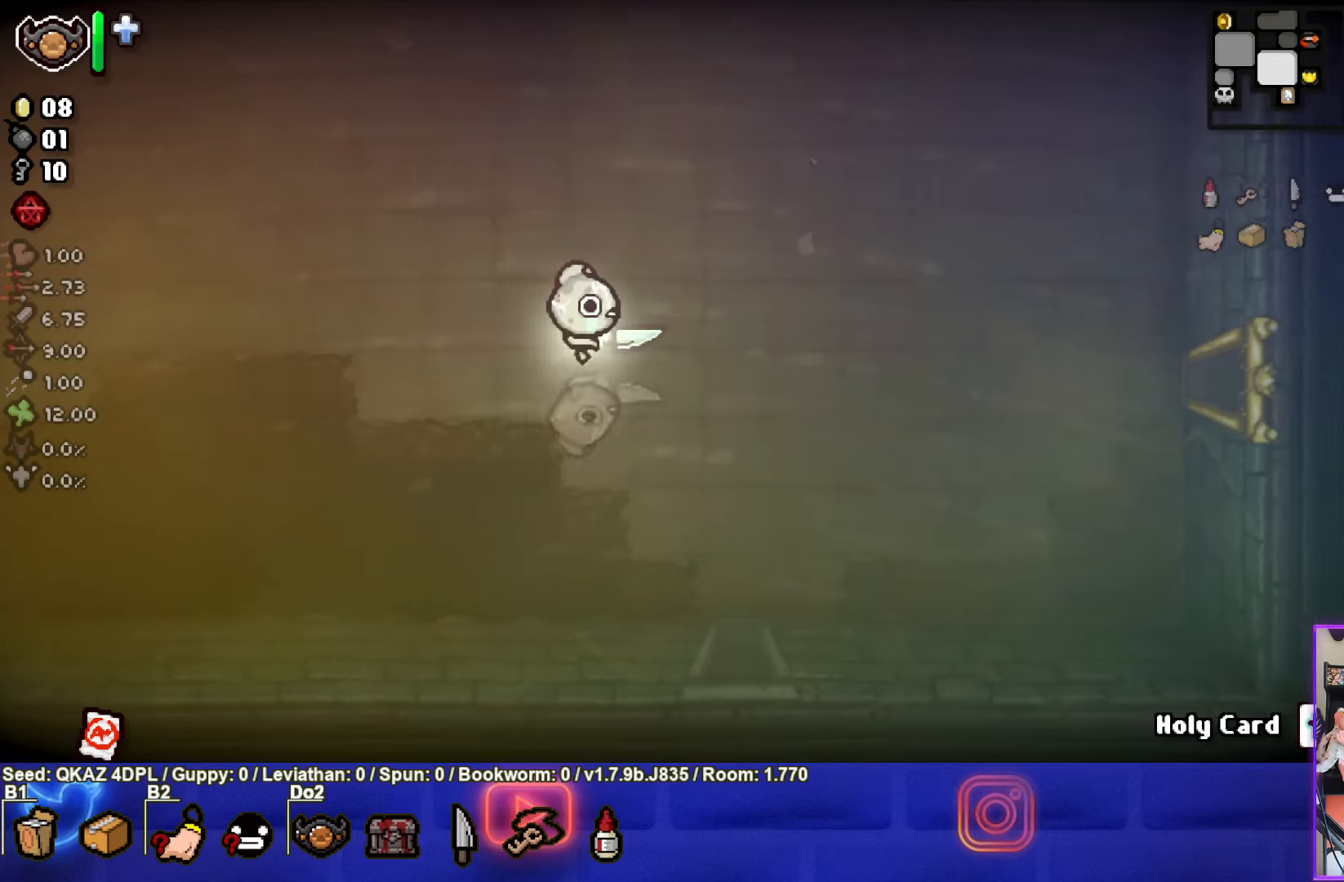
{"buttons": ["START"], "left_stick": "center", "events": [[150, "left_stick", "center"], [483, "START", "down"]]}
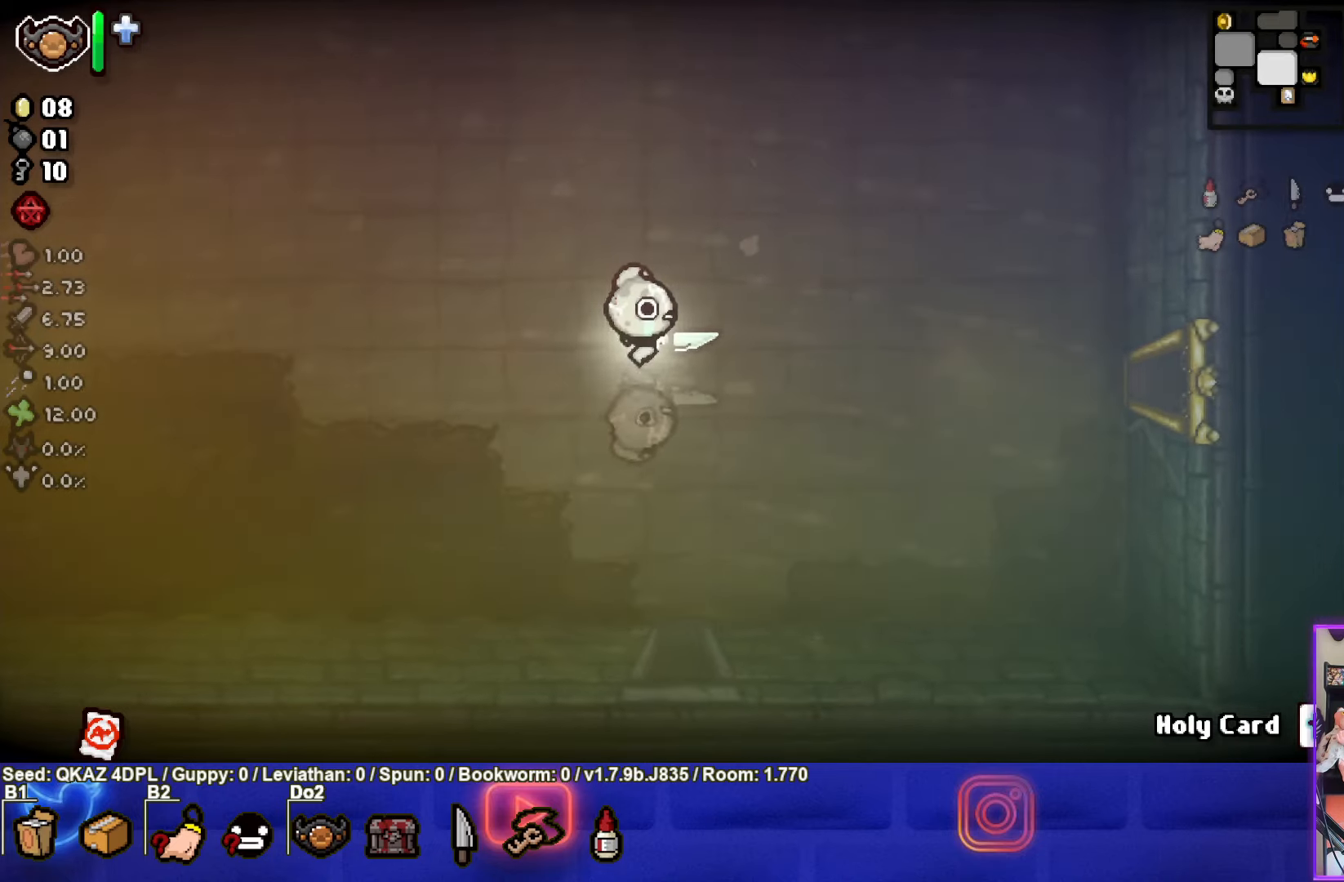
{"buttons": [], "left_stick": "center", "events": [[167, "START", "up"]]}
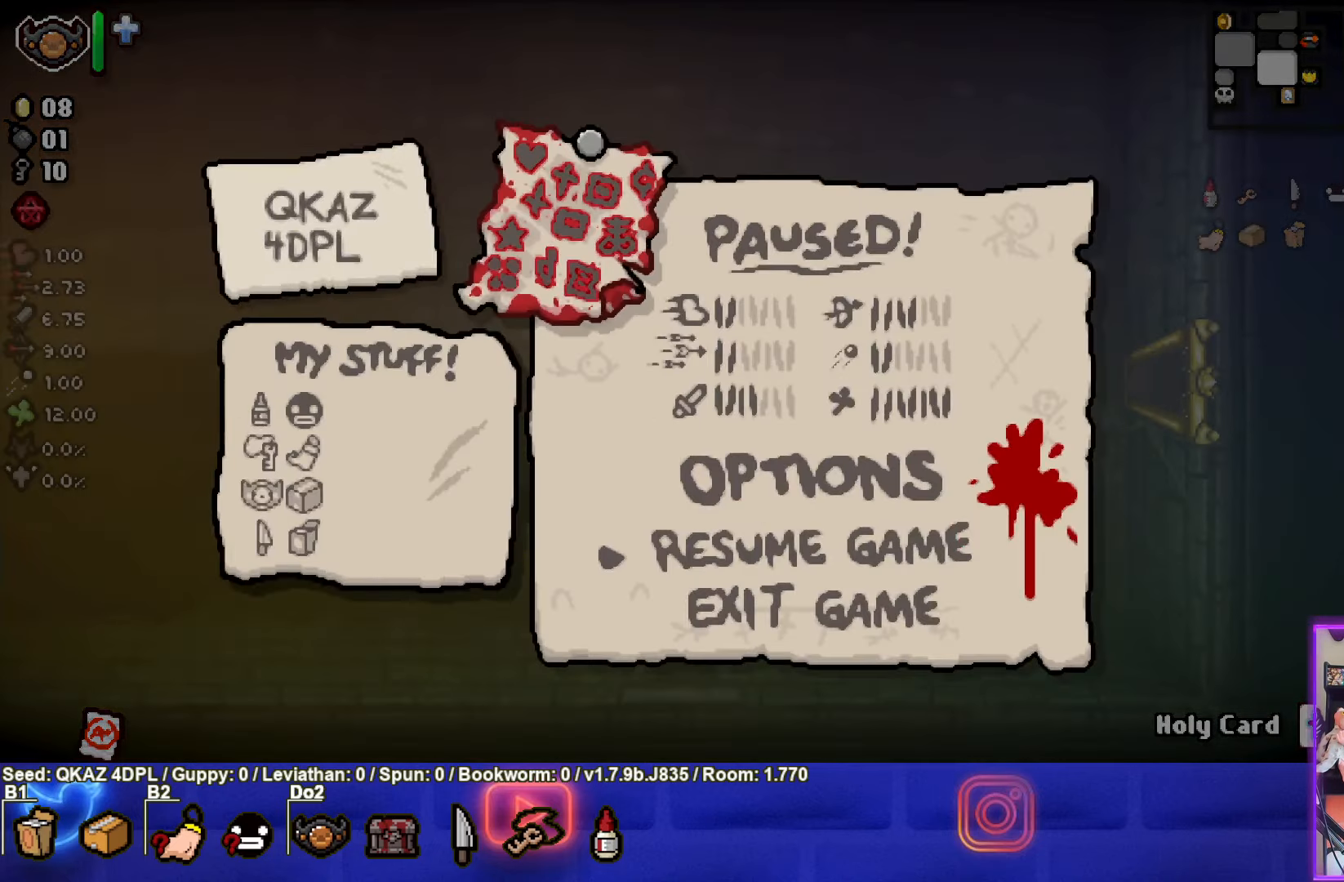
{"buttons": [], "left_stick": "center", "events": [[83, "START", "down"], [217, "START", "up"]]}
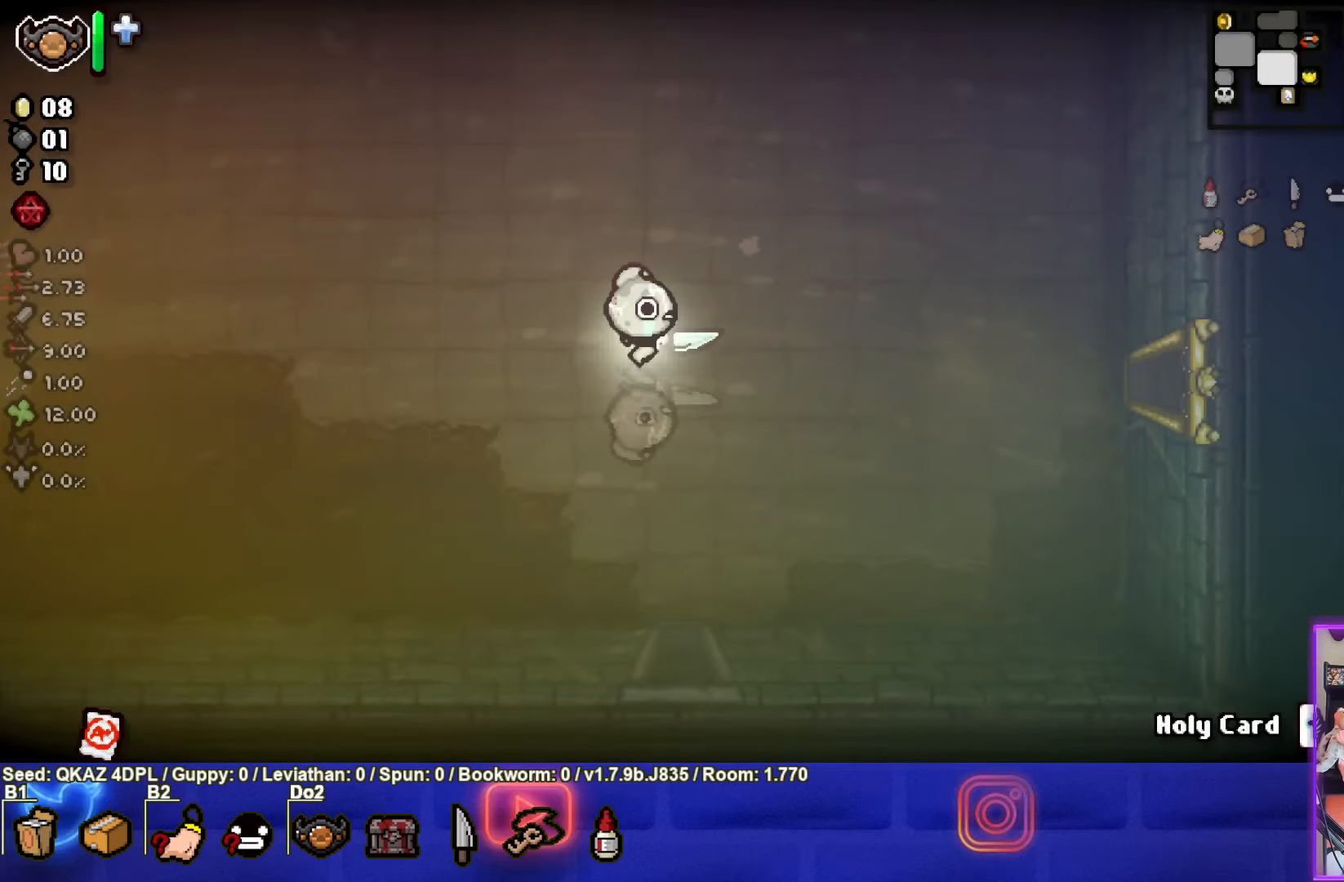
{"buttons": [], "left_stick": "center", "events": [[117, "left_stick", "down"], [433, "left_stick", "center"]]}
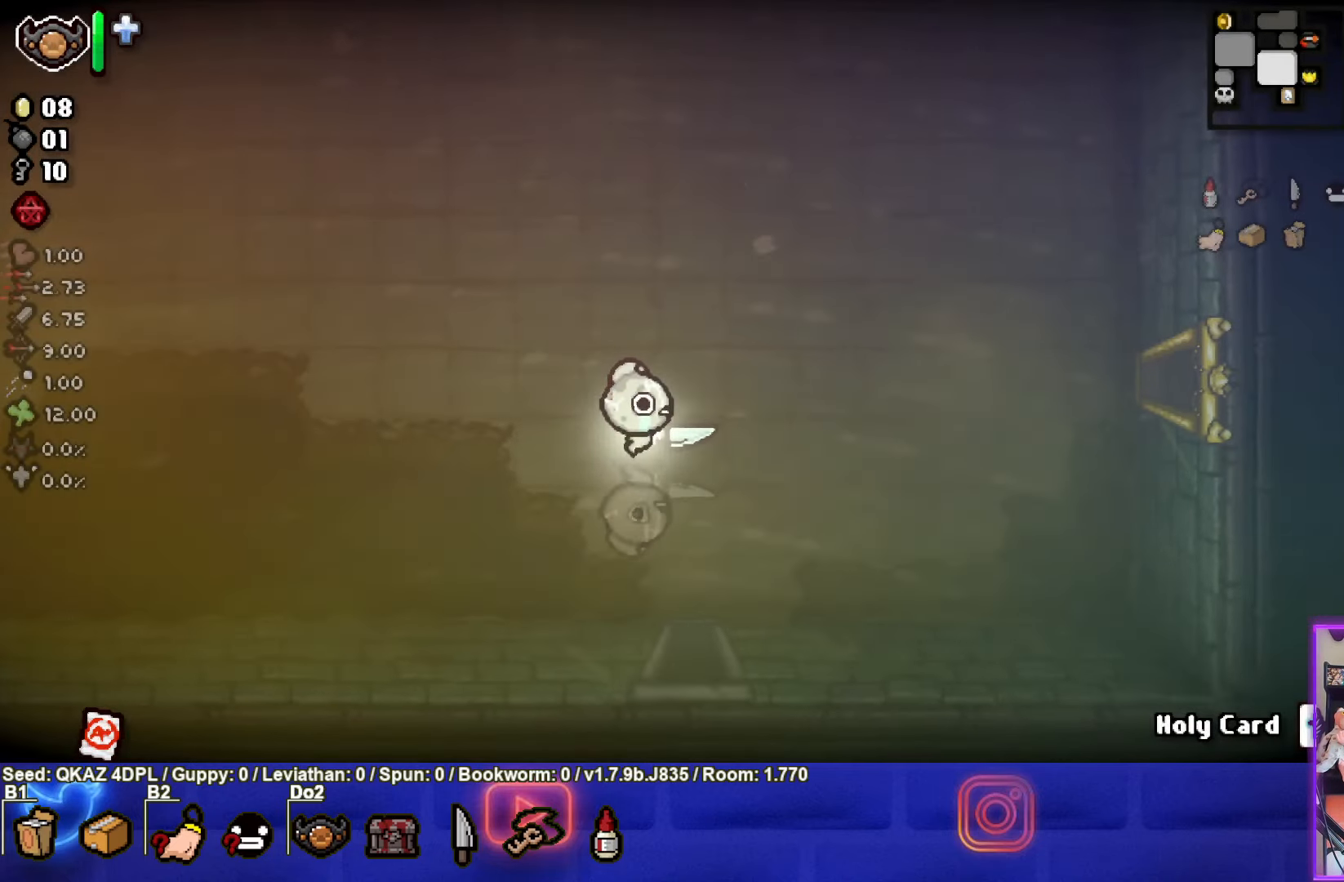
{"buttons": [], "left_stick": "down", "events": [[150, "left_stick", "down-left"], [350, "left_stick", "down"]]}
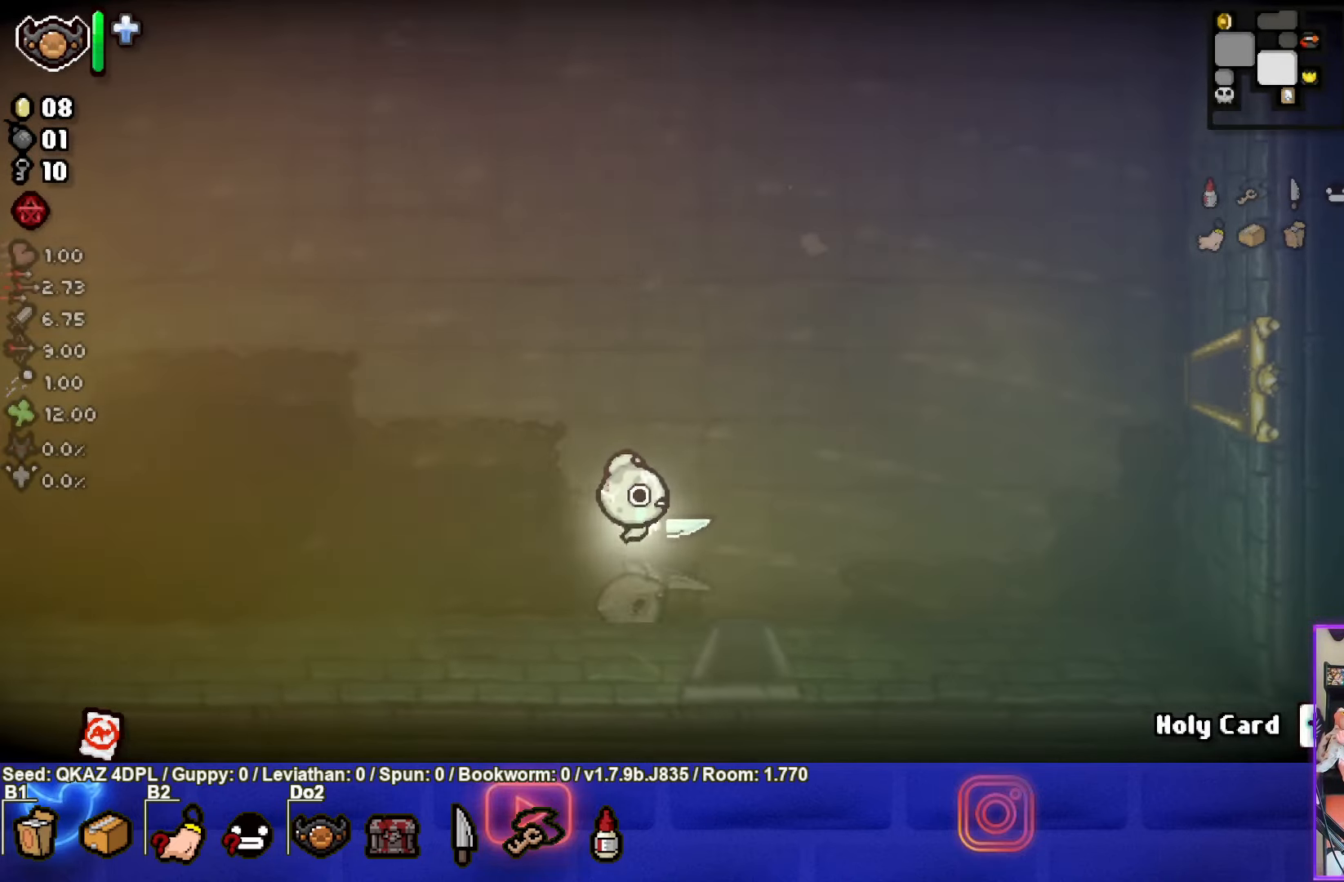
{"buttons": [], "left_stick": "down", "events": [[50, "left_stick", "down-right"], [417, "left_stick", "down"]]}
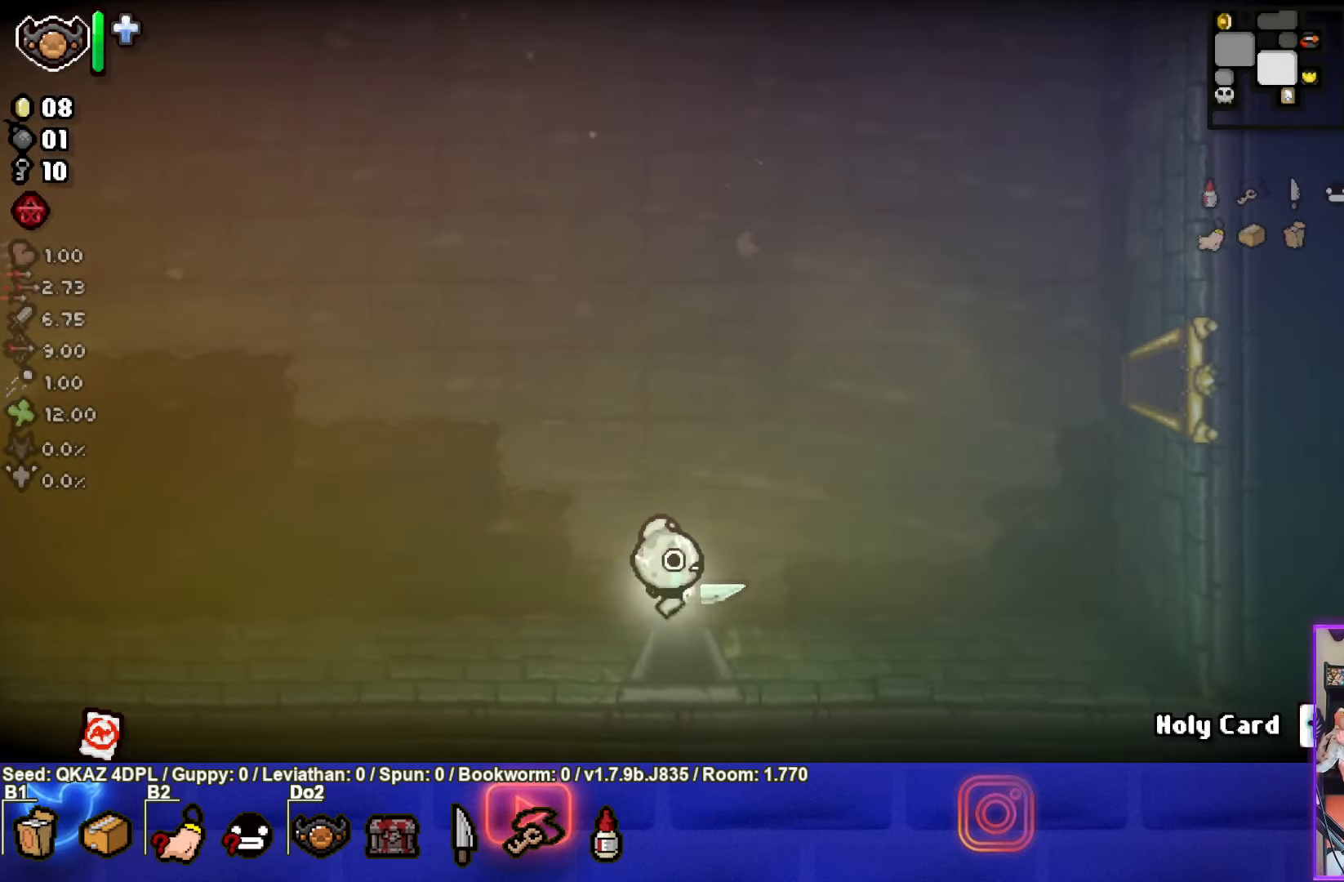
{"buttons": [], "left_stick": "down", "events": []}